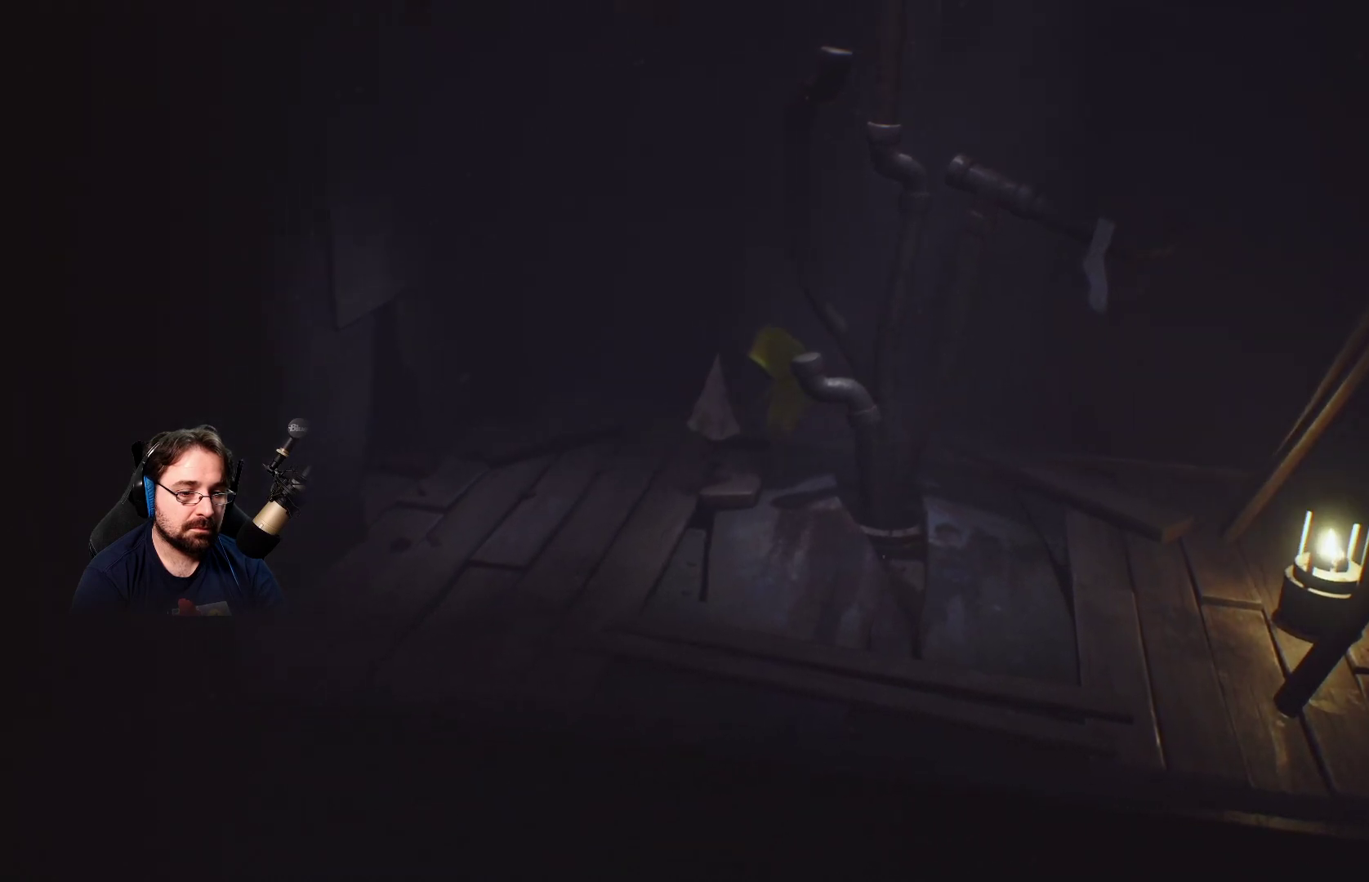
Gameplay with a controller (PlayStation layout); each line is a JSON object with the inputs held at the frame after it. "events" lists button and stick changes between this image and that frame as [ms after this image, input, new state], when the widget could be followed in between. Not read: L1.
{"buttons": ["SQUARE"], "left_stick": "center", "right_stick": "center", "events": [[233, "SQUARE", "down"]]}
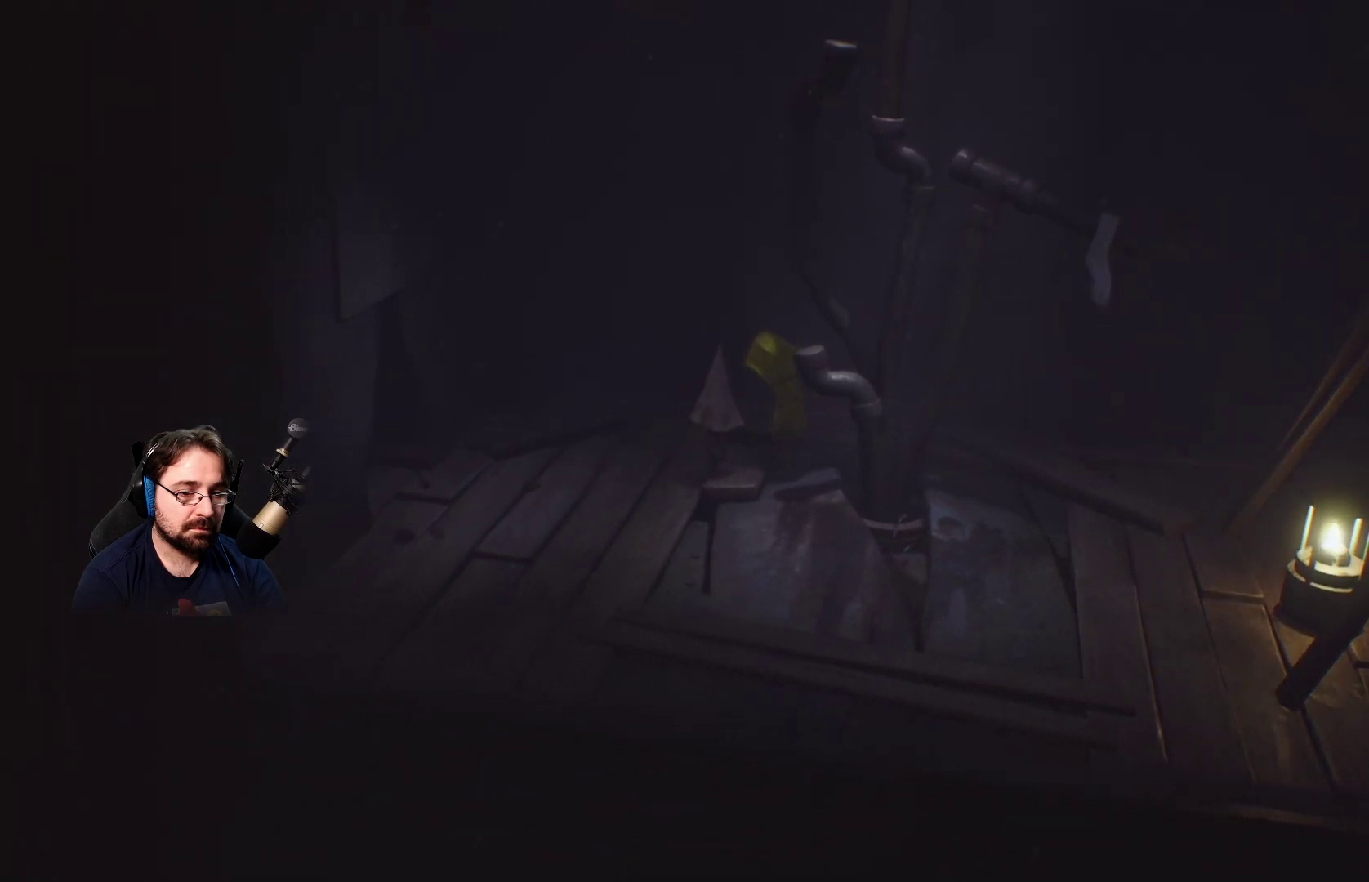
{"buttons": ["SQUARE"], "left_stick": "center", "right_stick": "center", "events": []}
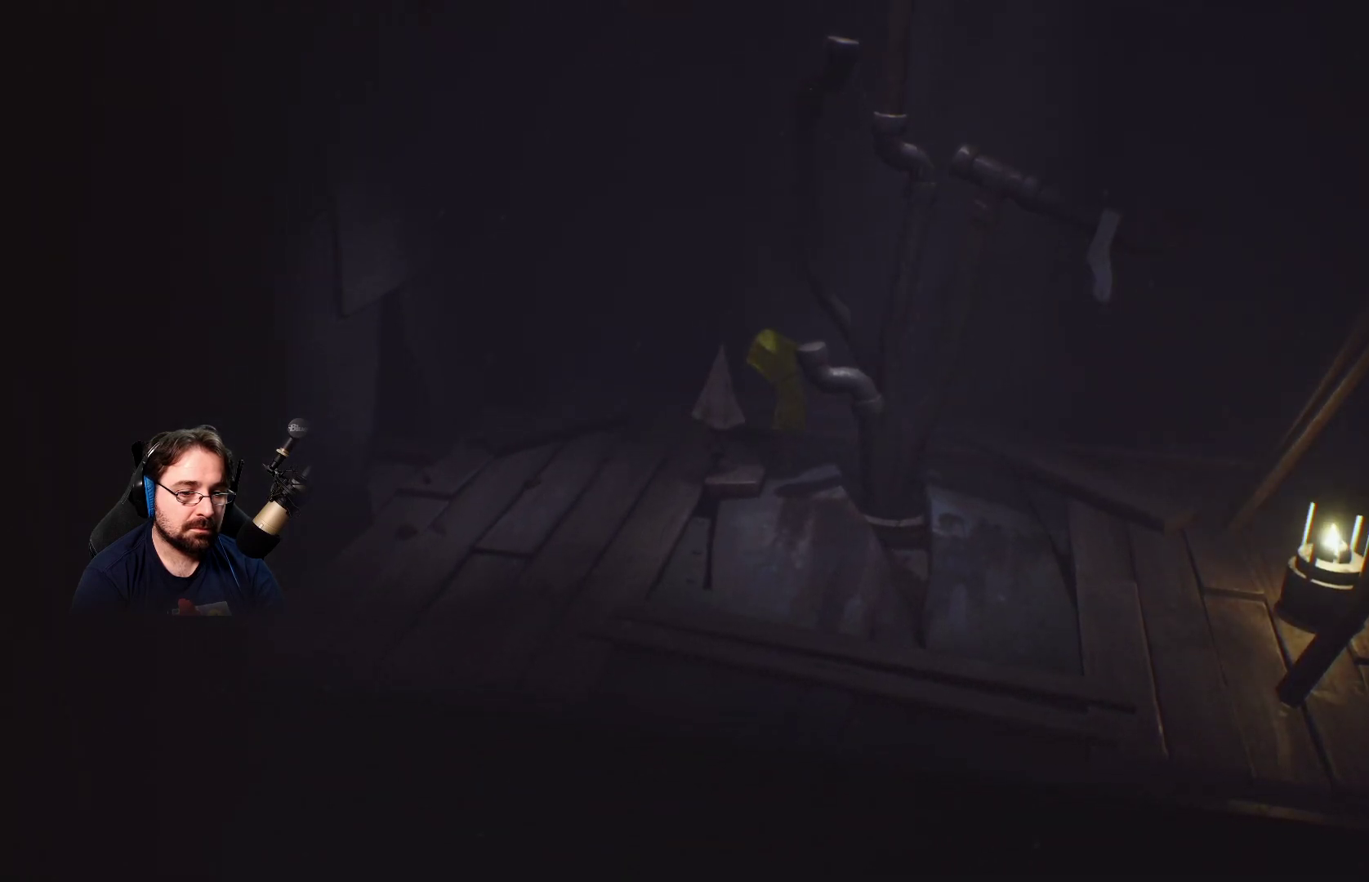
{"buttons": ["SQUARE"], "left_stick": "center", "right_stick": "center", "events": []}
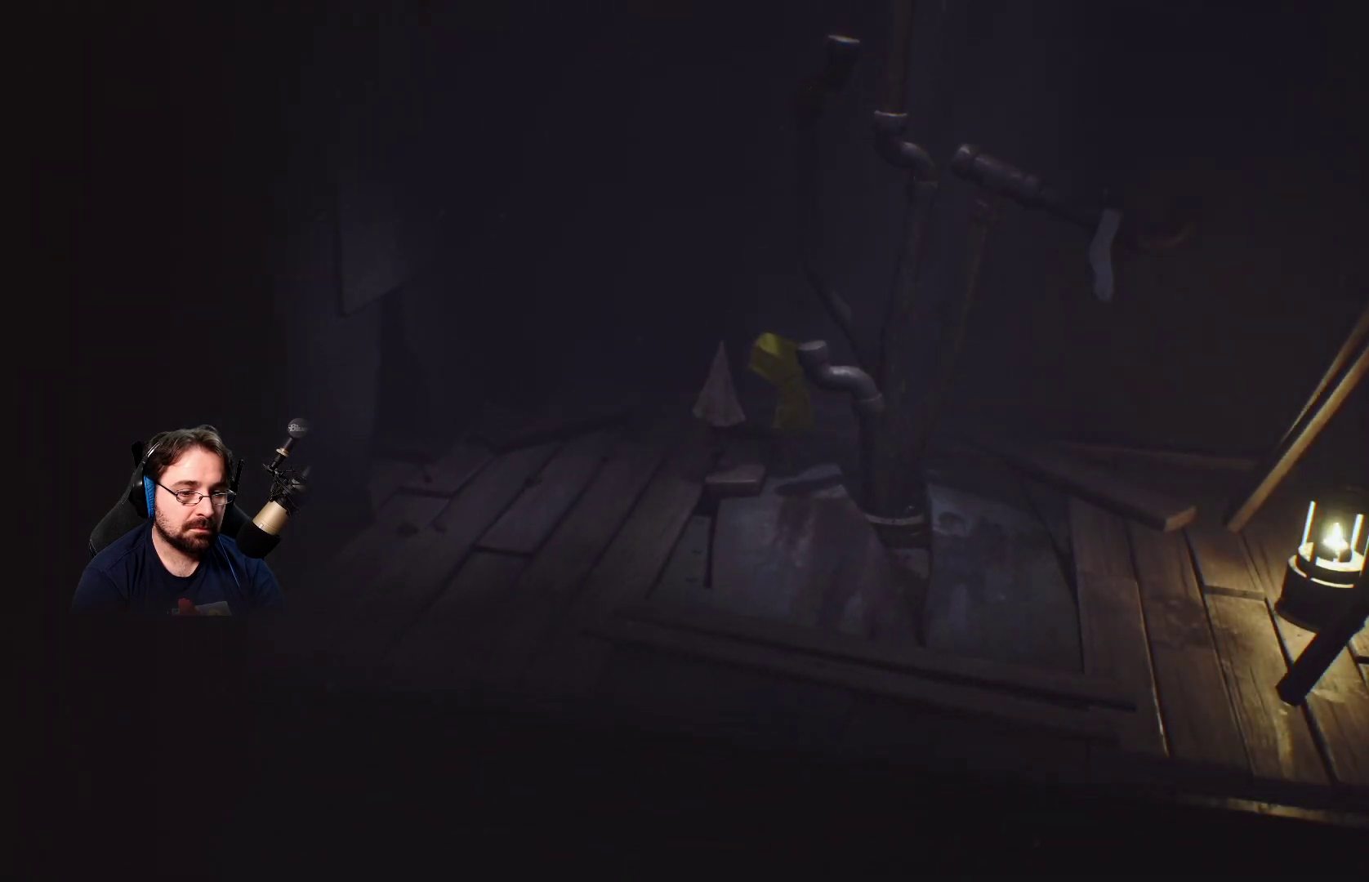
{"buttons": ["SQUARE"], "left_stick": "center", "right_stick": "center", "events": [[133, "left_stick", "down-left"], [467, "left_stick", "center"]]}
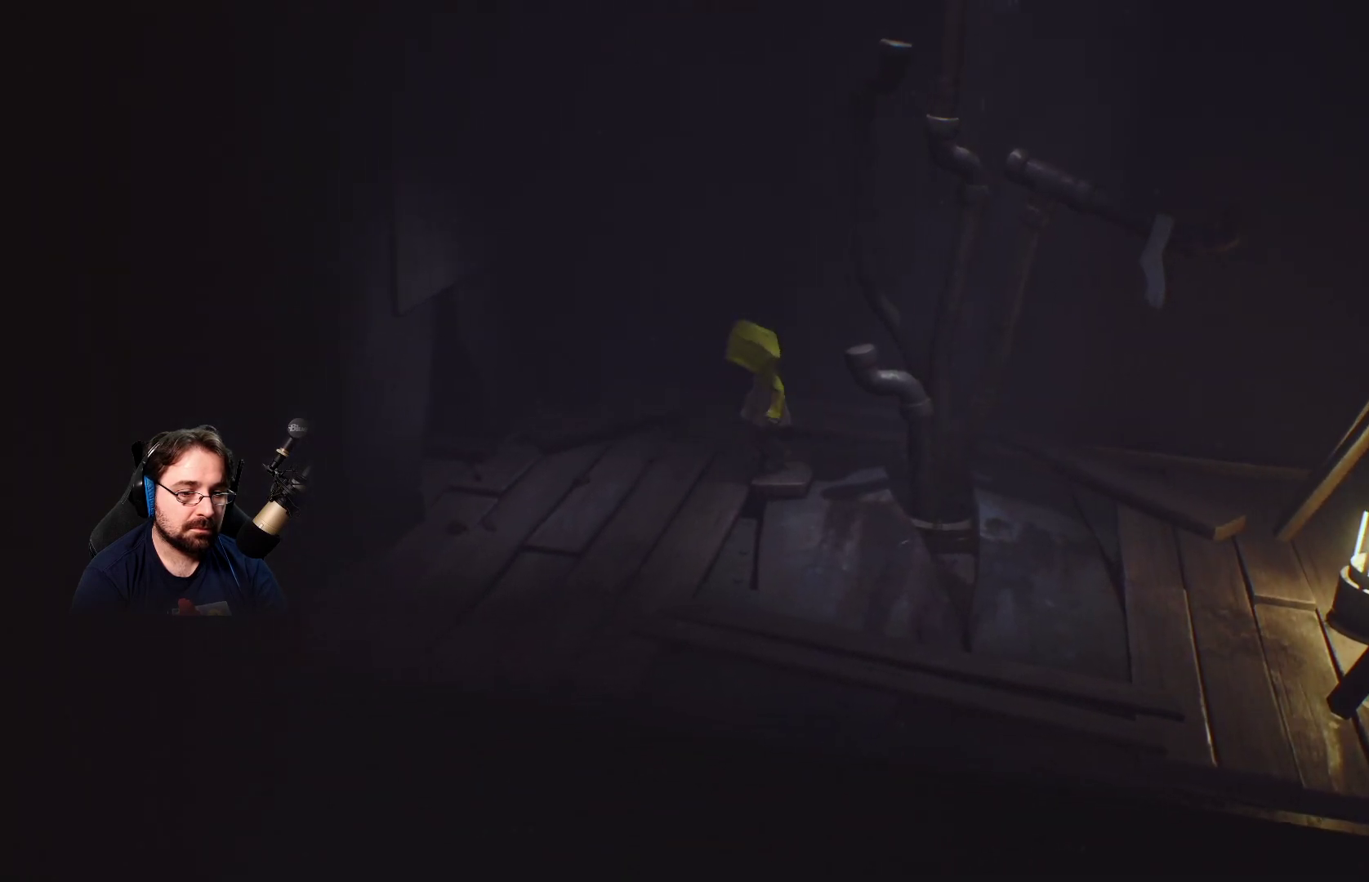
{"buttons": [], "left_stick": "center", "right_stick": "center", "events": [[467, "SQUARE", "up"]]}
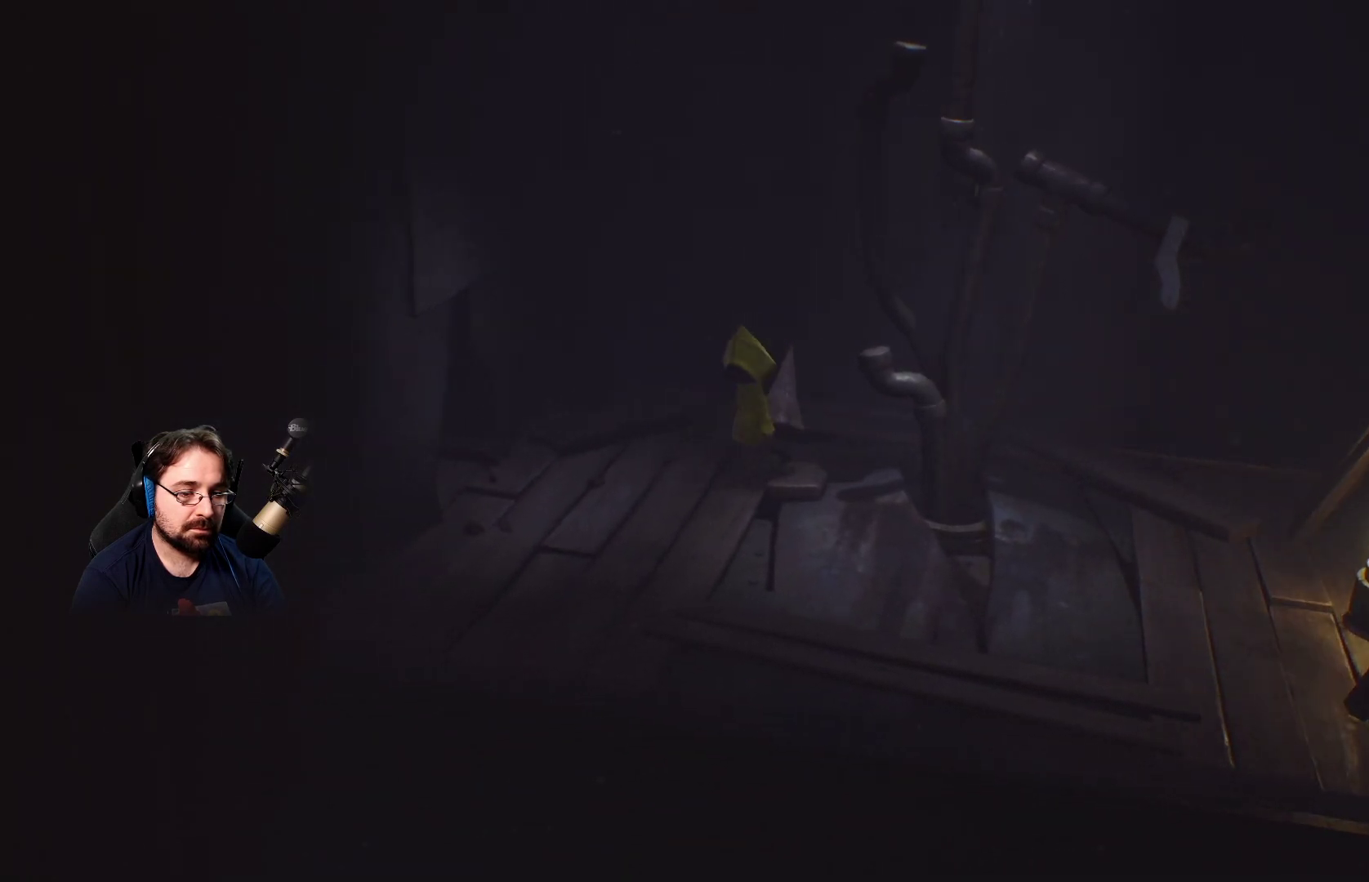
{"buttons": ["L2"], "left_stick": "up-right", "right_stick": "center", "events": [[133, "L2", "down"], [200, "left_stick", "up-right"]]}
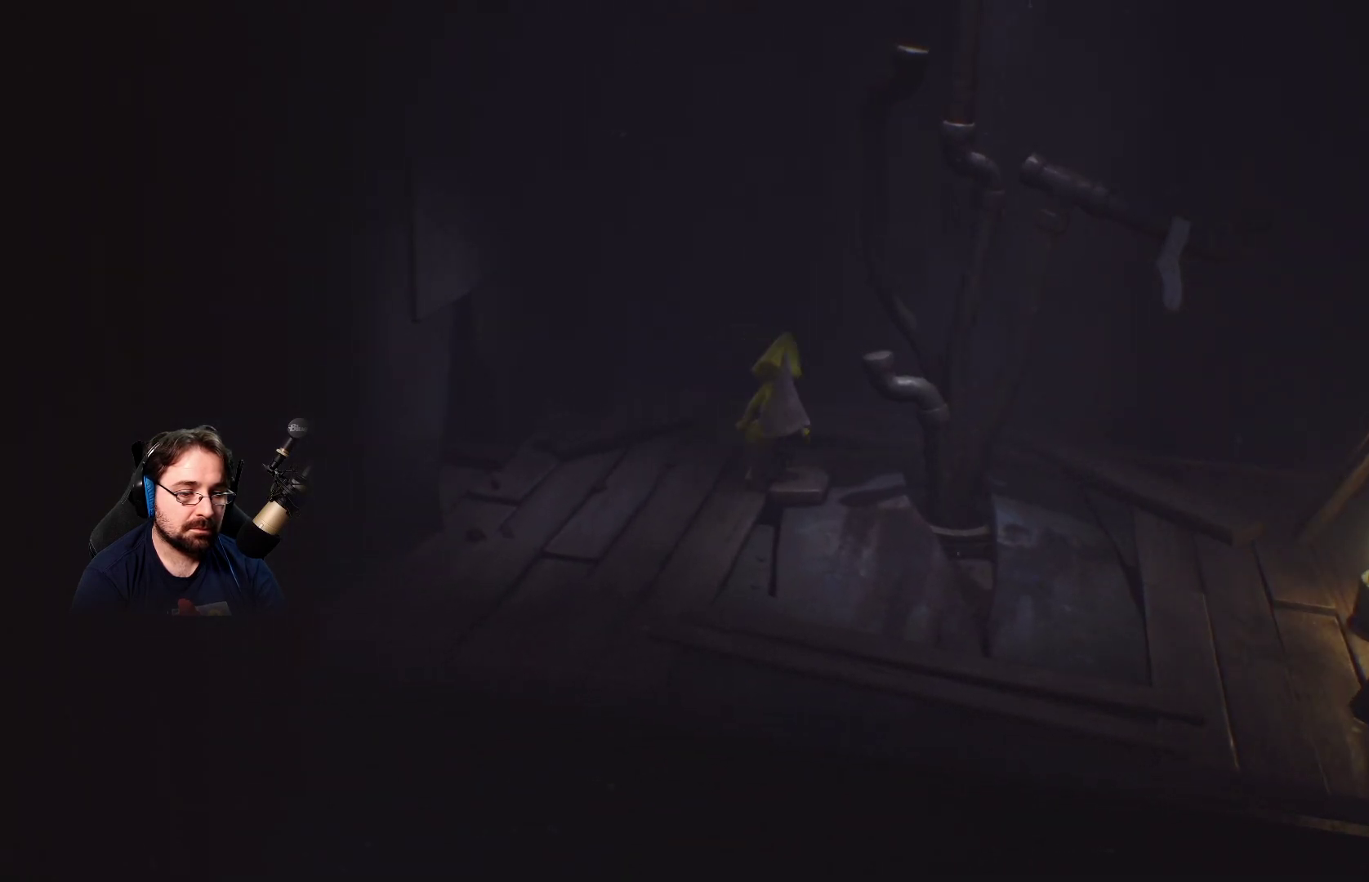
{"buttons": ["L2"], "left_stick": "left", "right_stick": "center", "events": [[433, "left_stick", "left"]]}
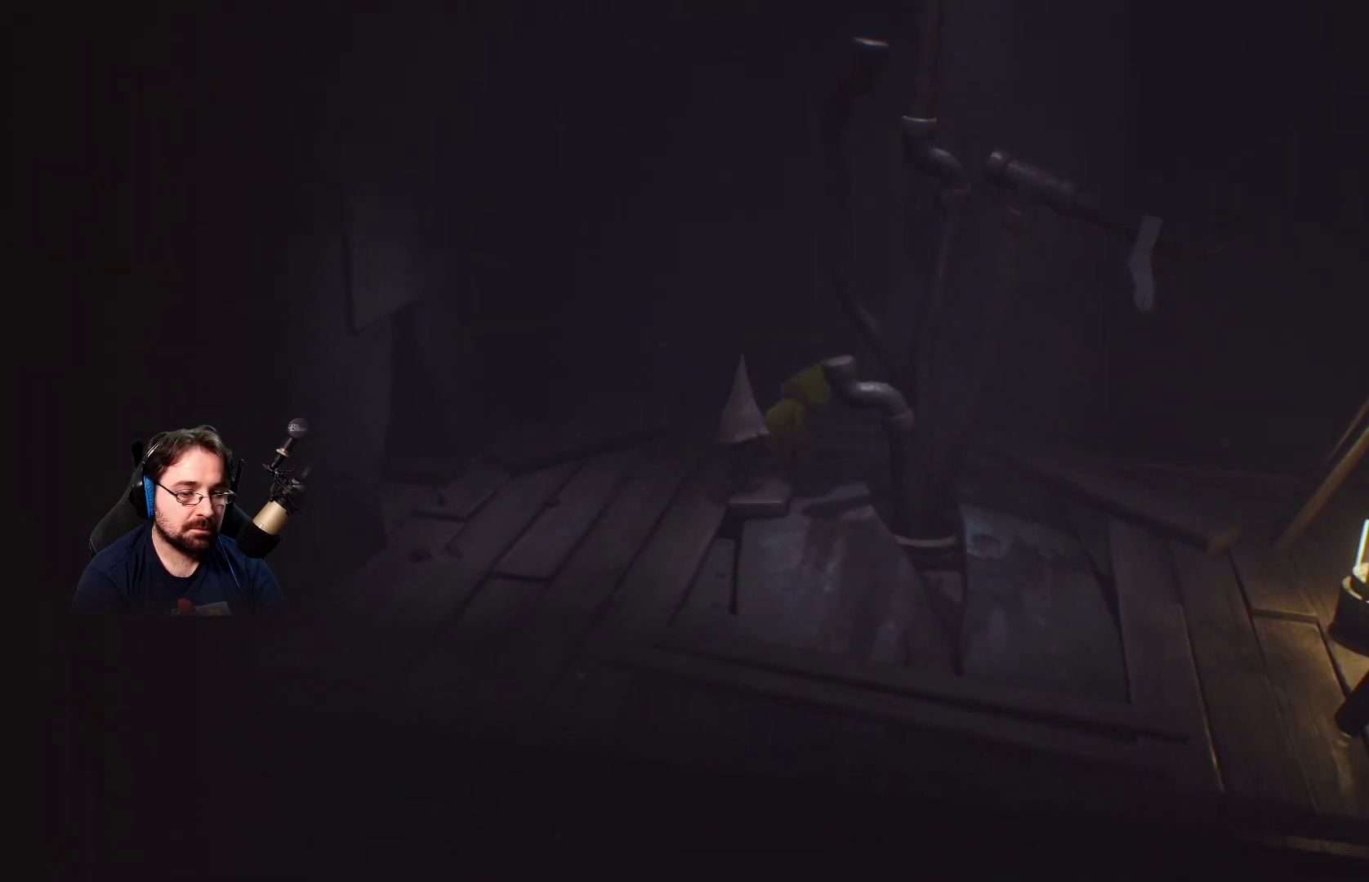
{"buttons": ["R2"], "left_stick": "center", "right_stick": "center", "events": [[100, "L2", "up"], [200, "R2", "down"], [400, "left_stick", "center"]]}
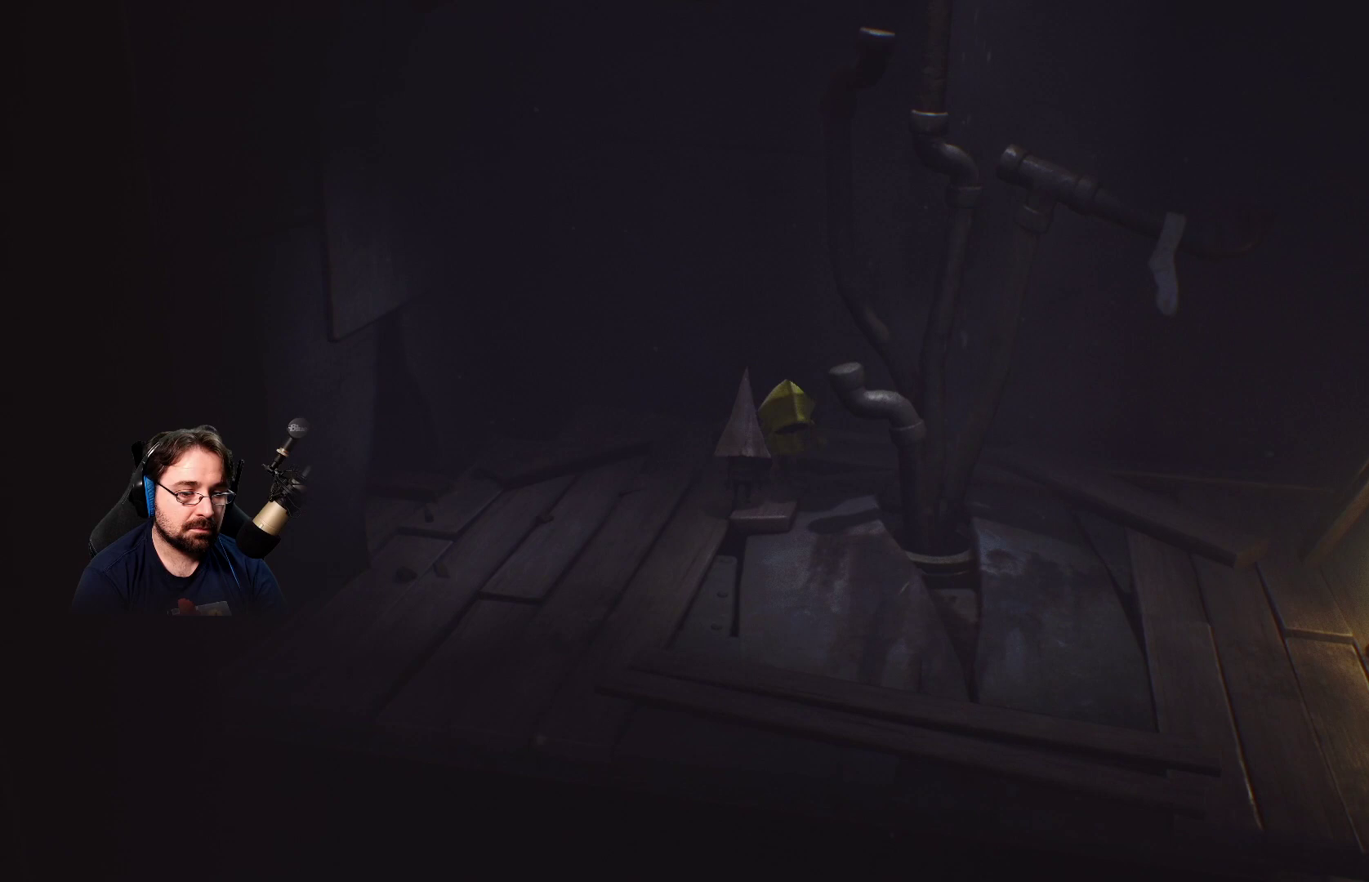
{"buttons": ["R2"], "left_stick": "center", "right_stick": "center", "events": []}
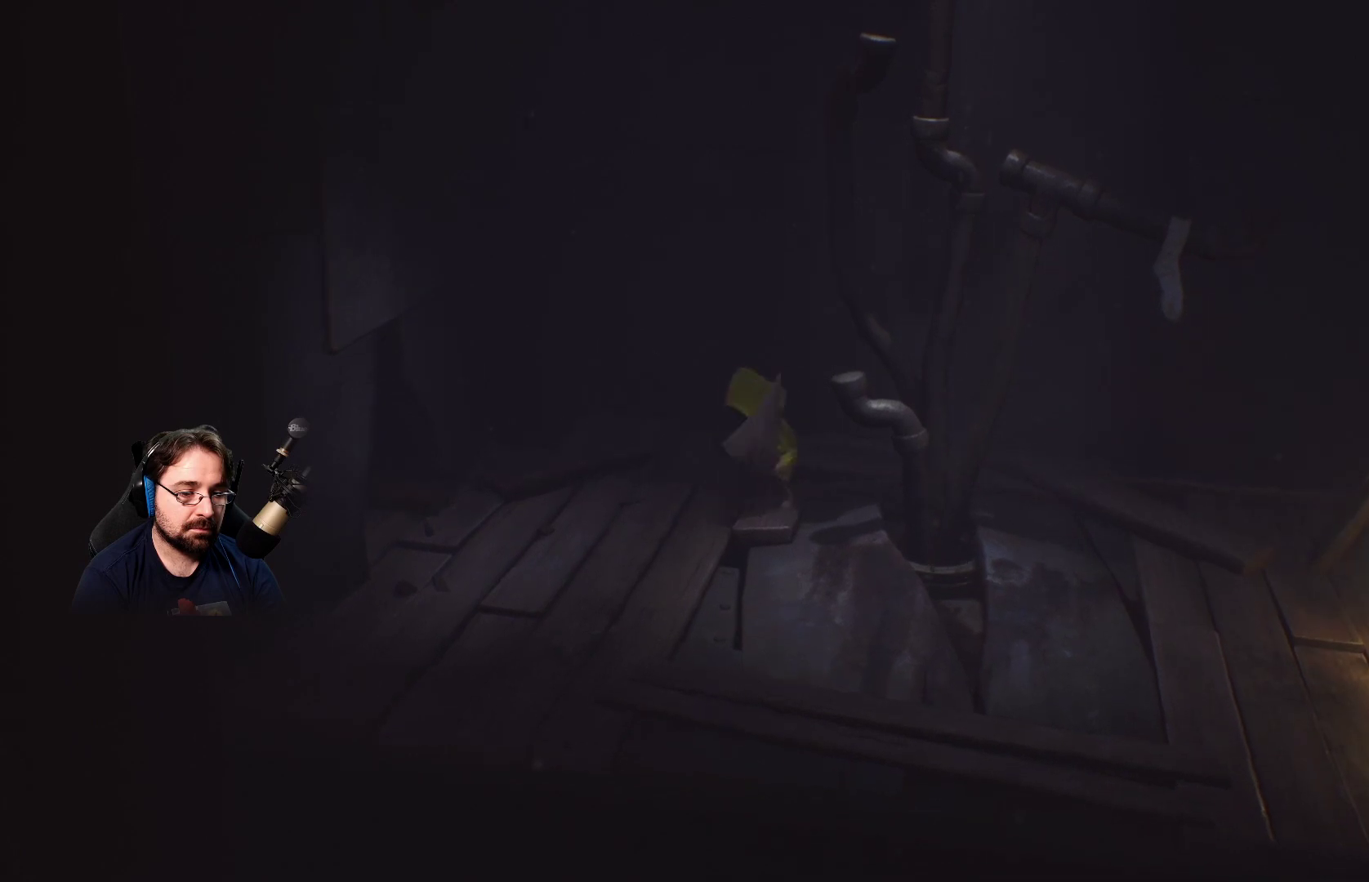
{"buttons": ["R2"], "left_stick": "down", "right_stick": "center", "events": [[233, "left_stick", "down"]]}
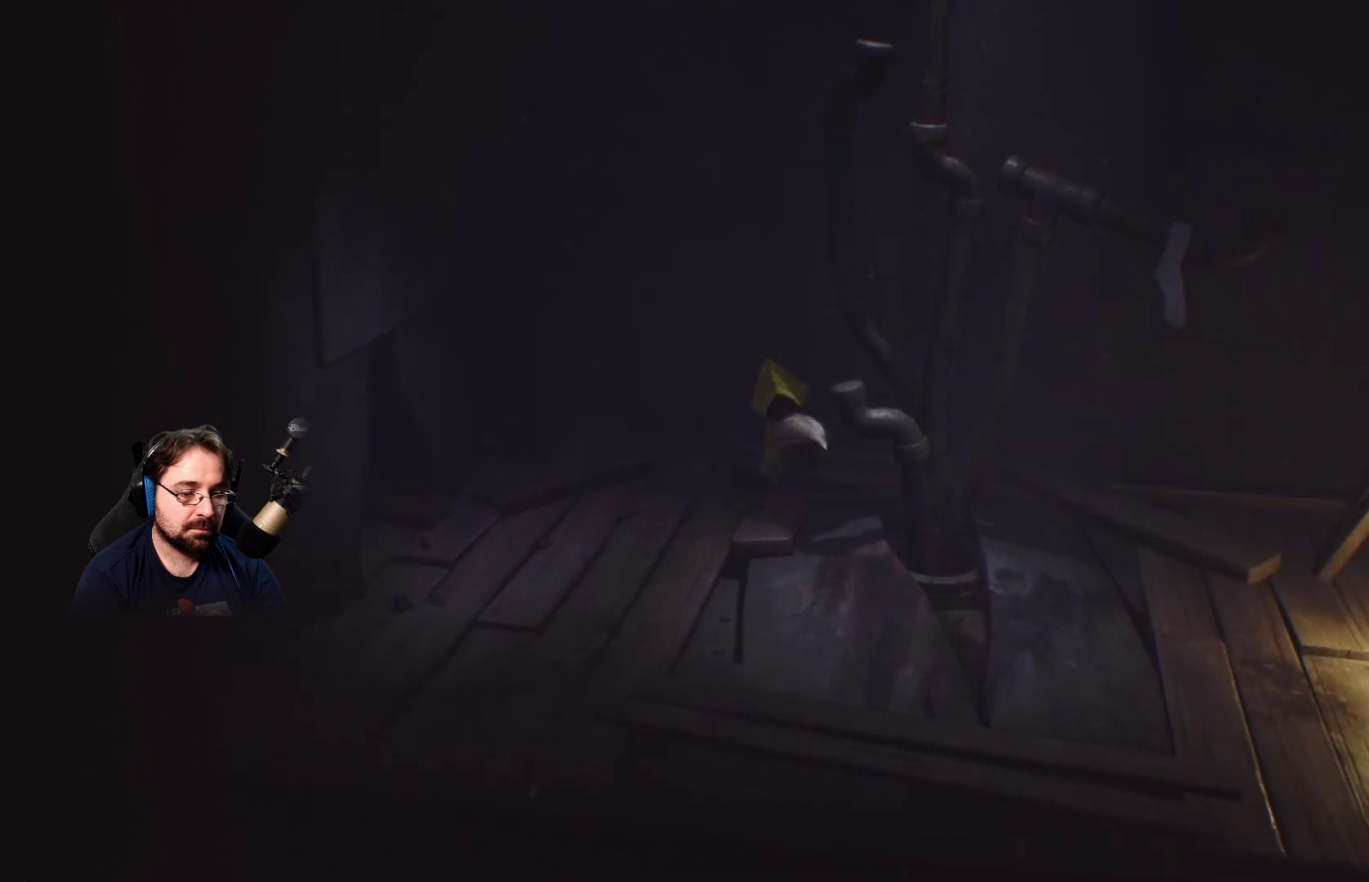
{"buttons": ["R2"], "left_stick": "down", "right_stick": "center", "events": []}
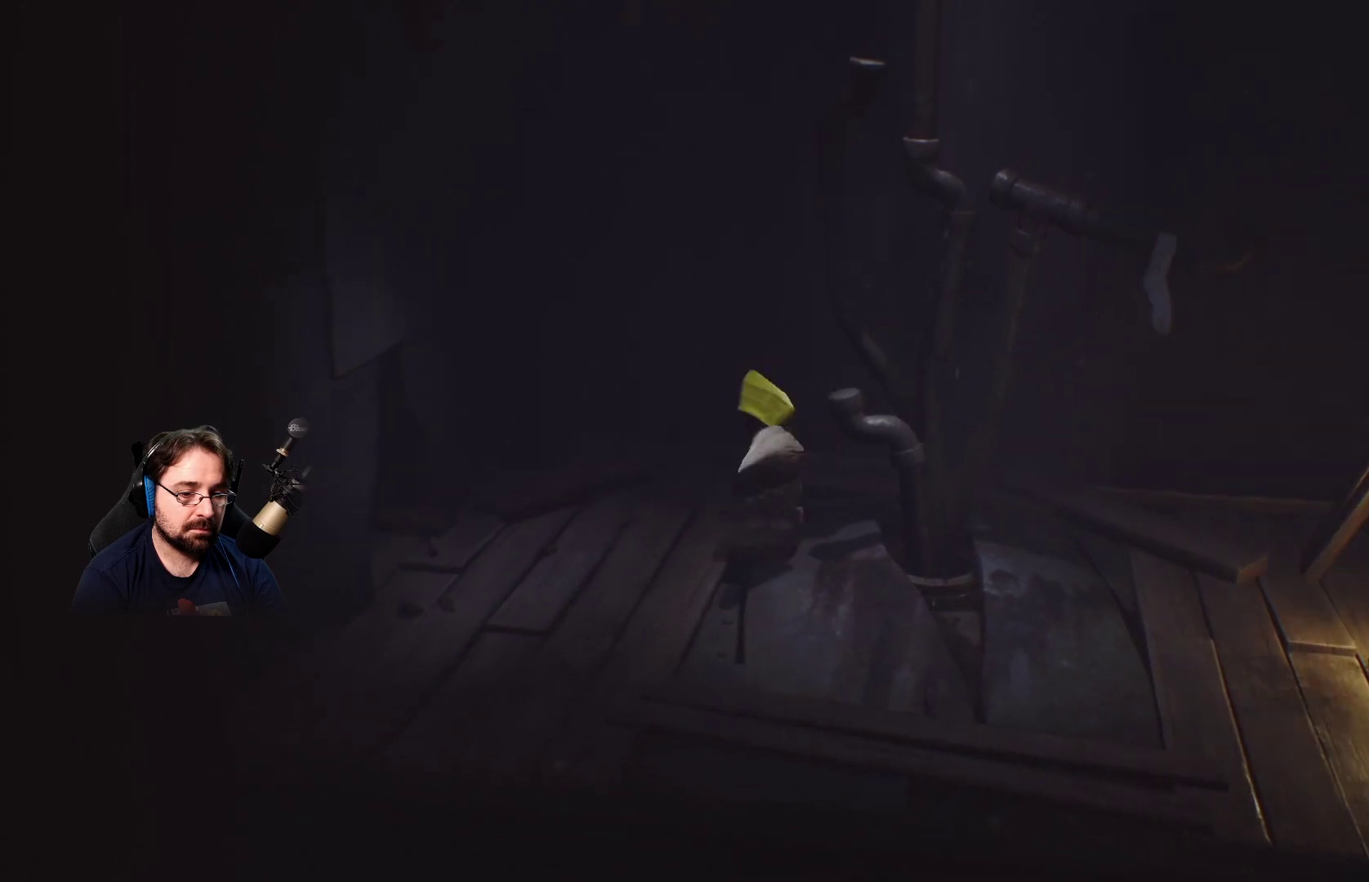
{"buttons": ["R2"], "left_stick": "down", "right_stick": "center", "events": []}
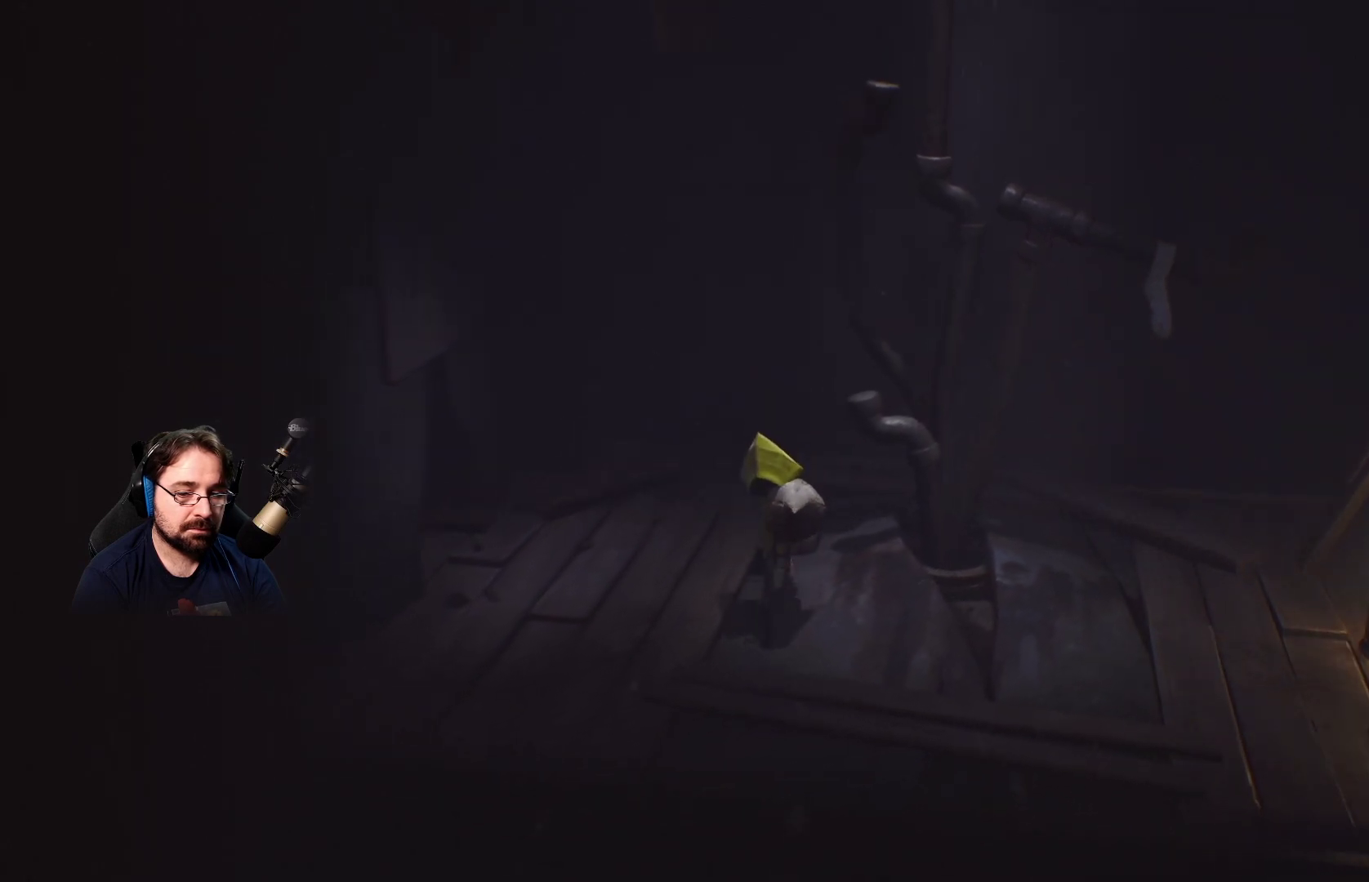
{"buttons": ["R2"], "left_stick": "down", "right_stick": "center", "events": []}
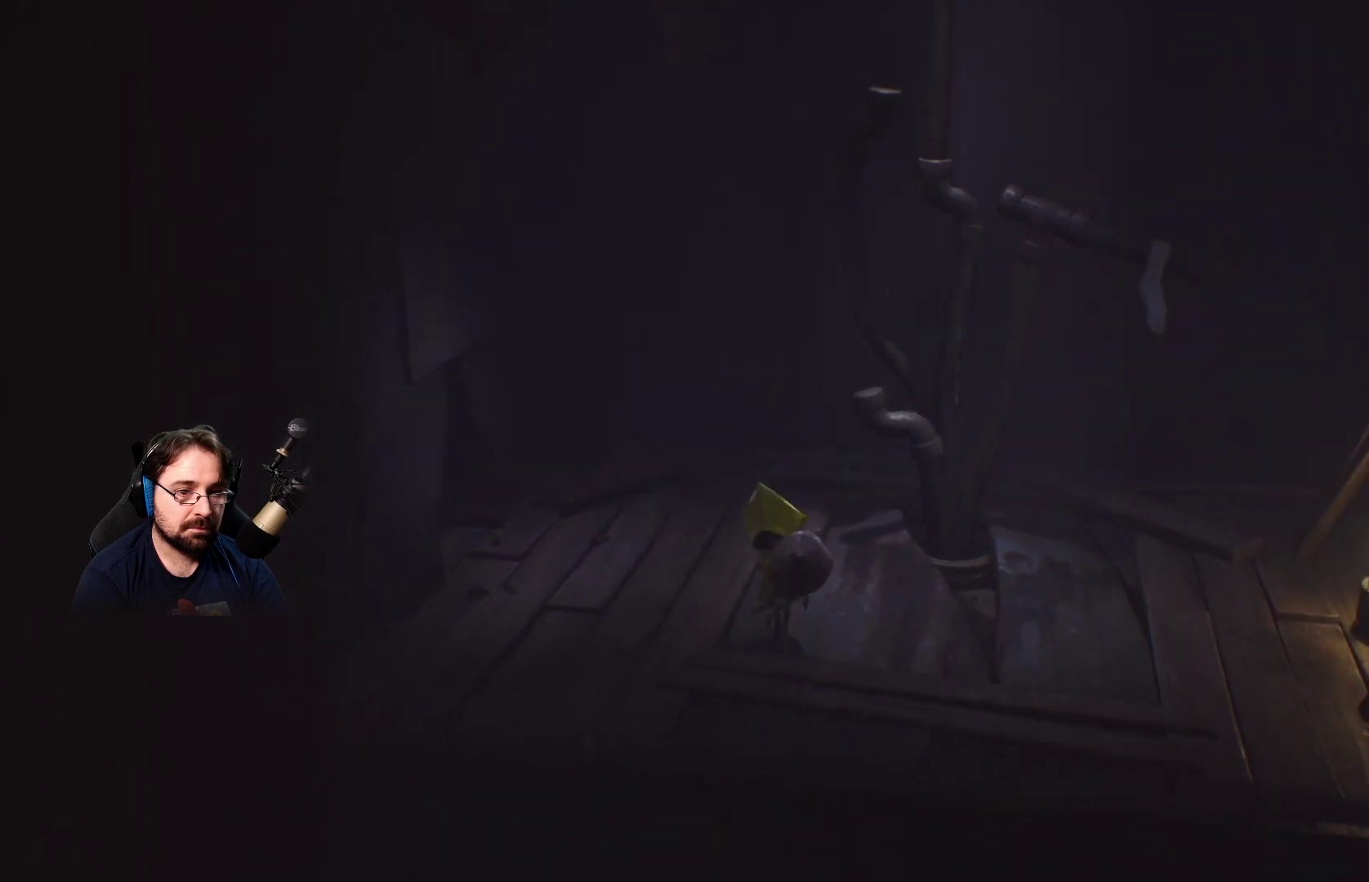
{"buttons": ["R2"], "left_stick": "down-right", "right_stick": "center", "events": [[67, "left_stick", "down-right"]]}
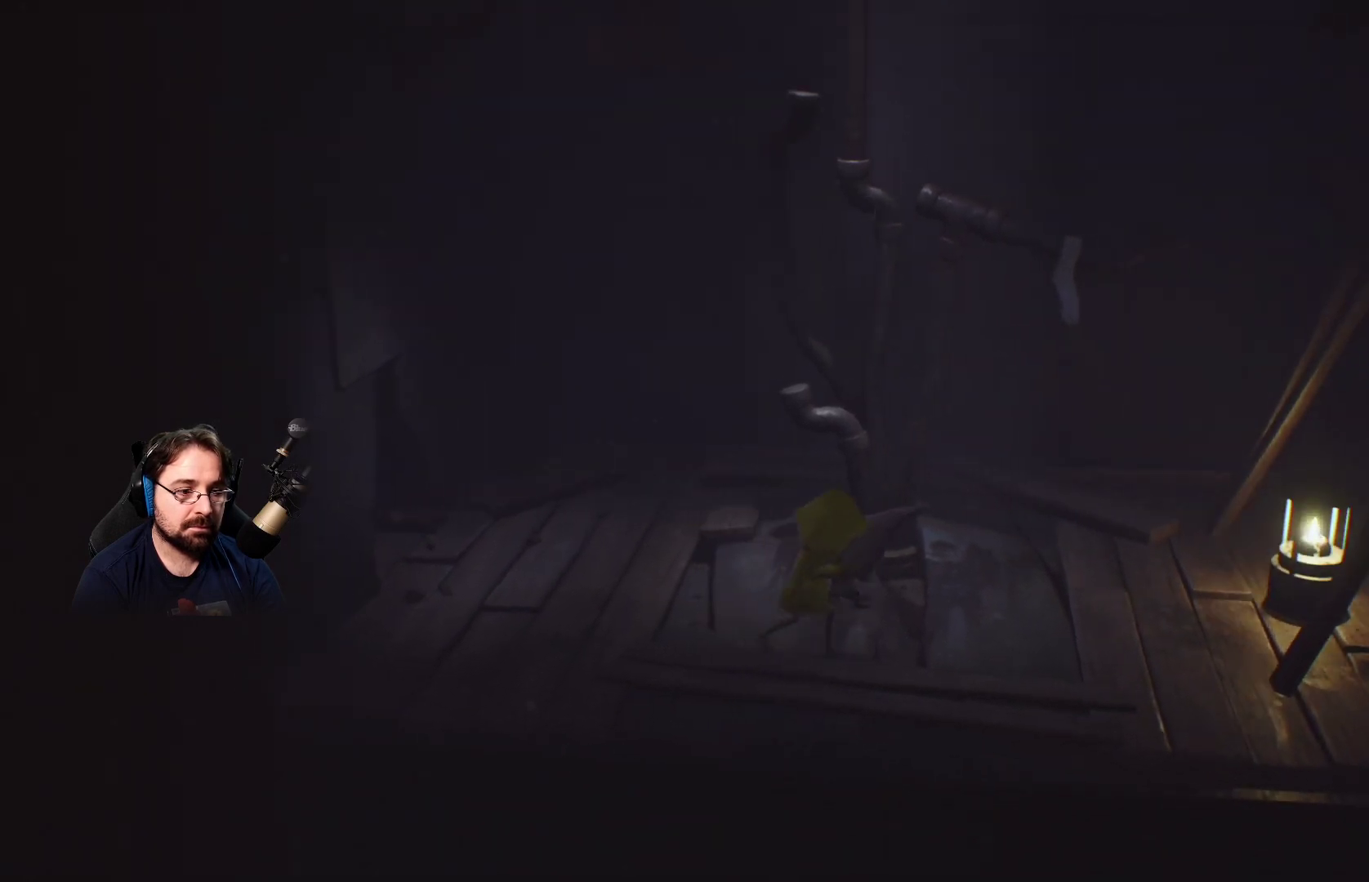
{"buttons": ["R2"], "left_stick": "right", "right_stick": "center", "events": [[167, "left_stick", "right"]]}
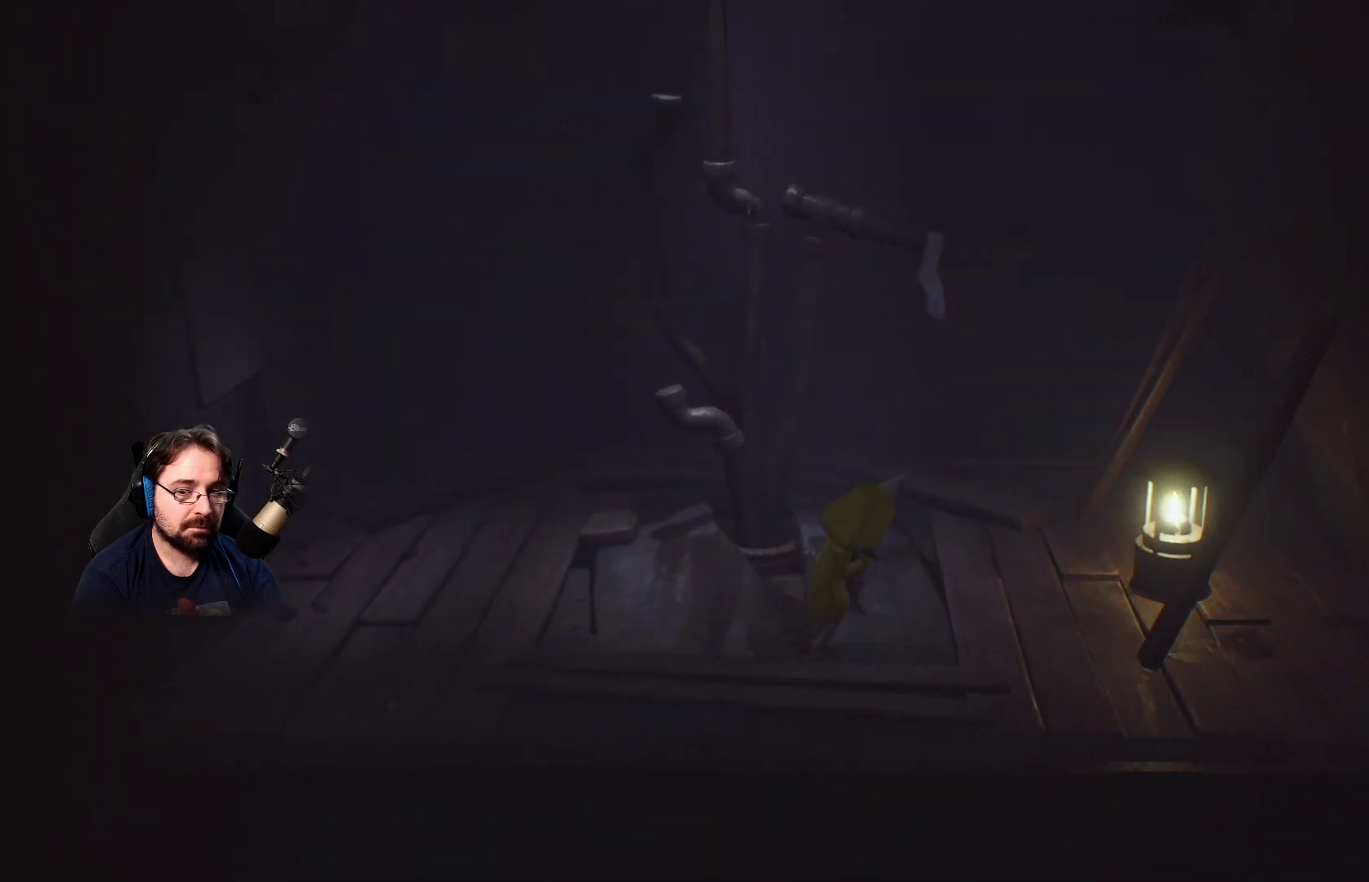
{"buttons": ["R2"], "left_stick": "right", "right_stick": "center", "events": []}
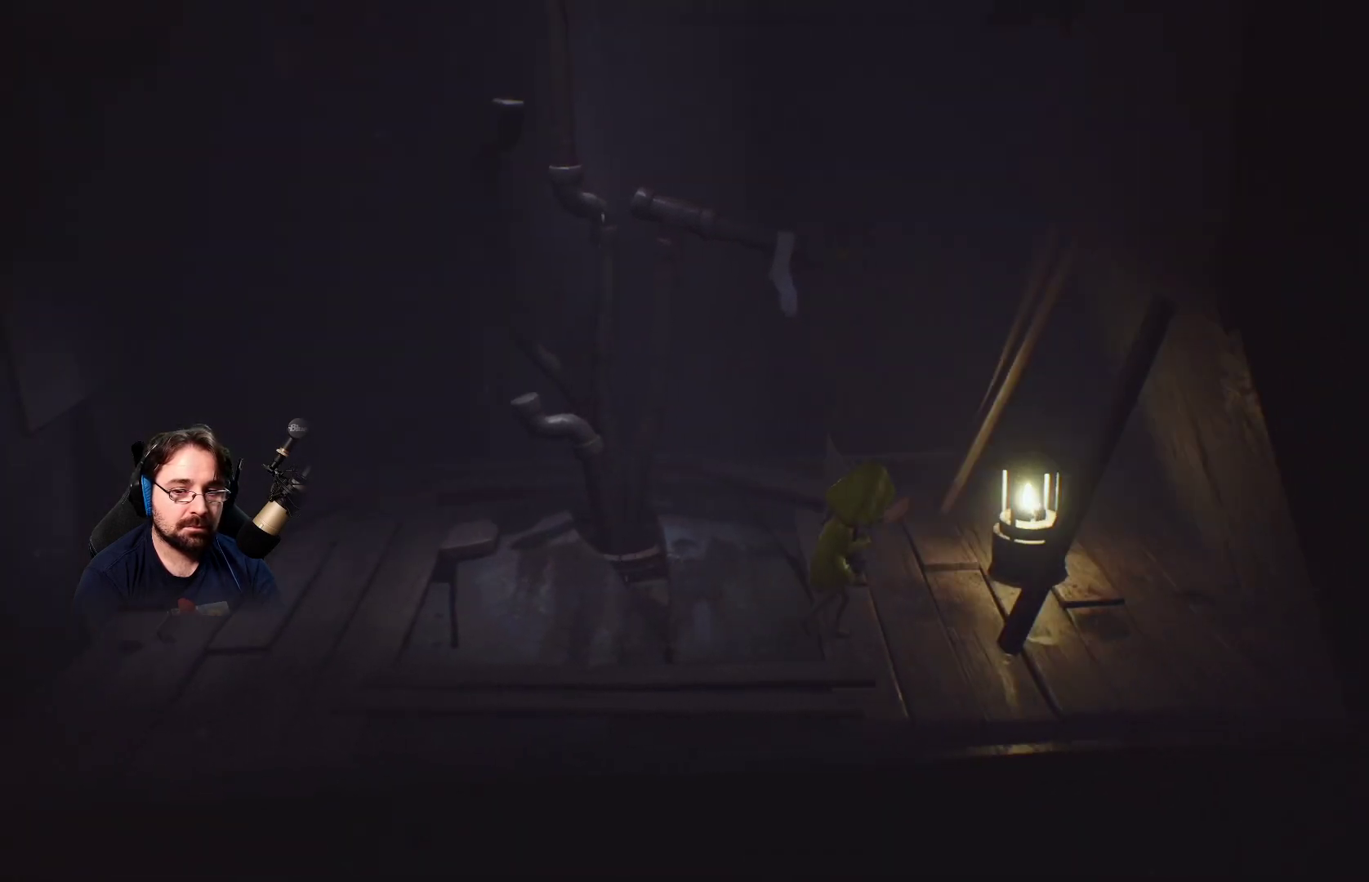
{"buttons": ["R2"], "left_stick": "center", "right_stick": "center", "events": [[167, "left_stick", "up-left"], [300, "left_stick", "center"]]}
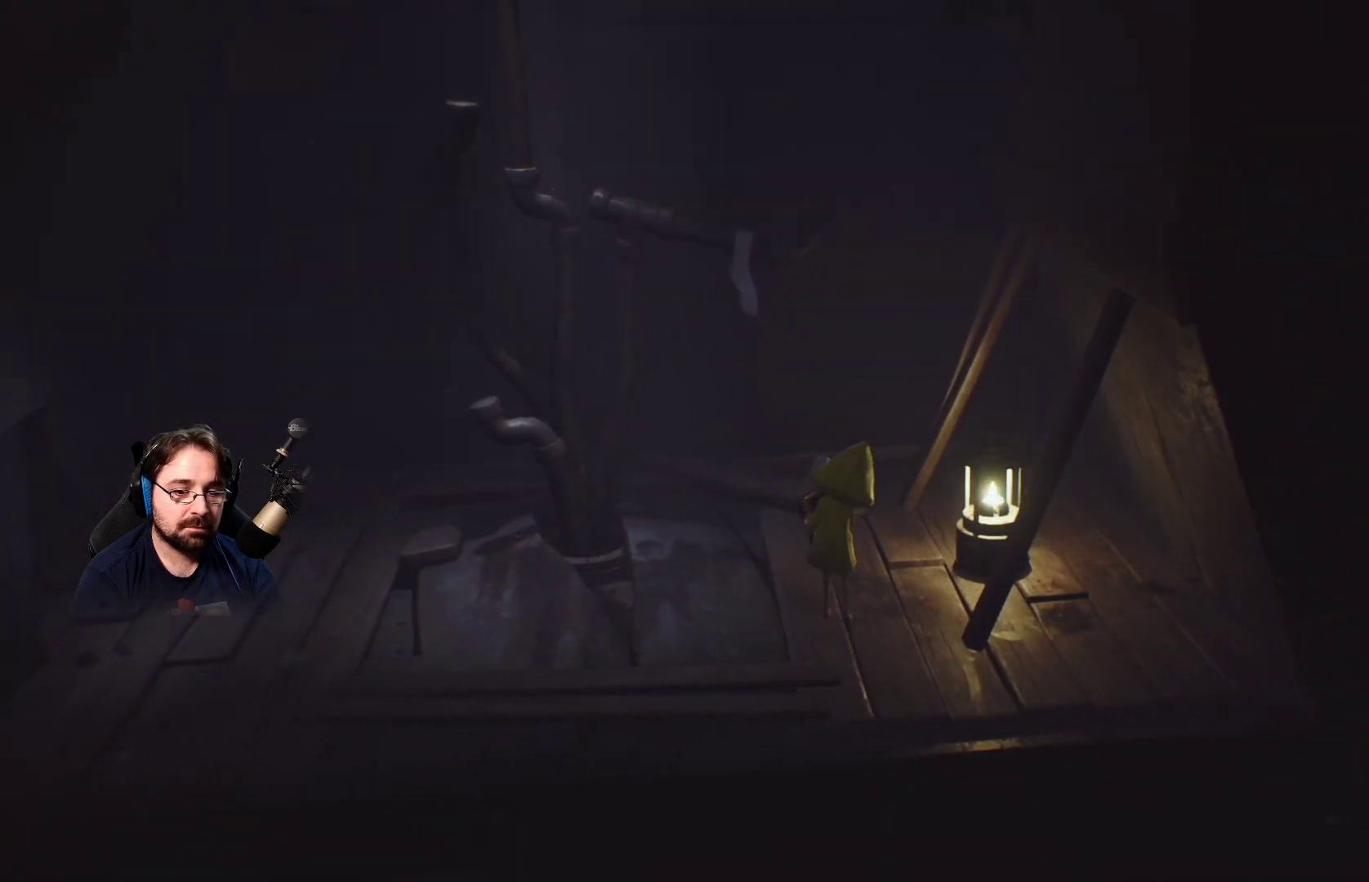
{"buttons": ["R2"], "left_stick": "right", "right_stick": "center", "events": [[33, "left_stick", "down-right"], [167, "left_stick", "right"]]}
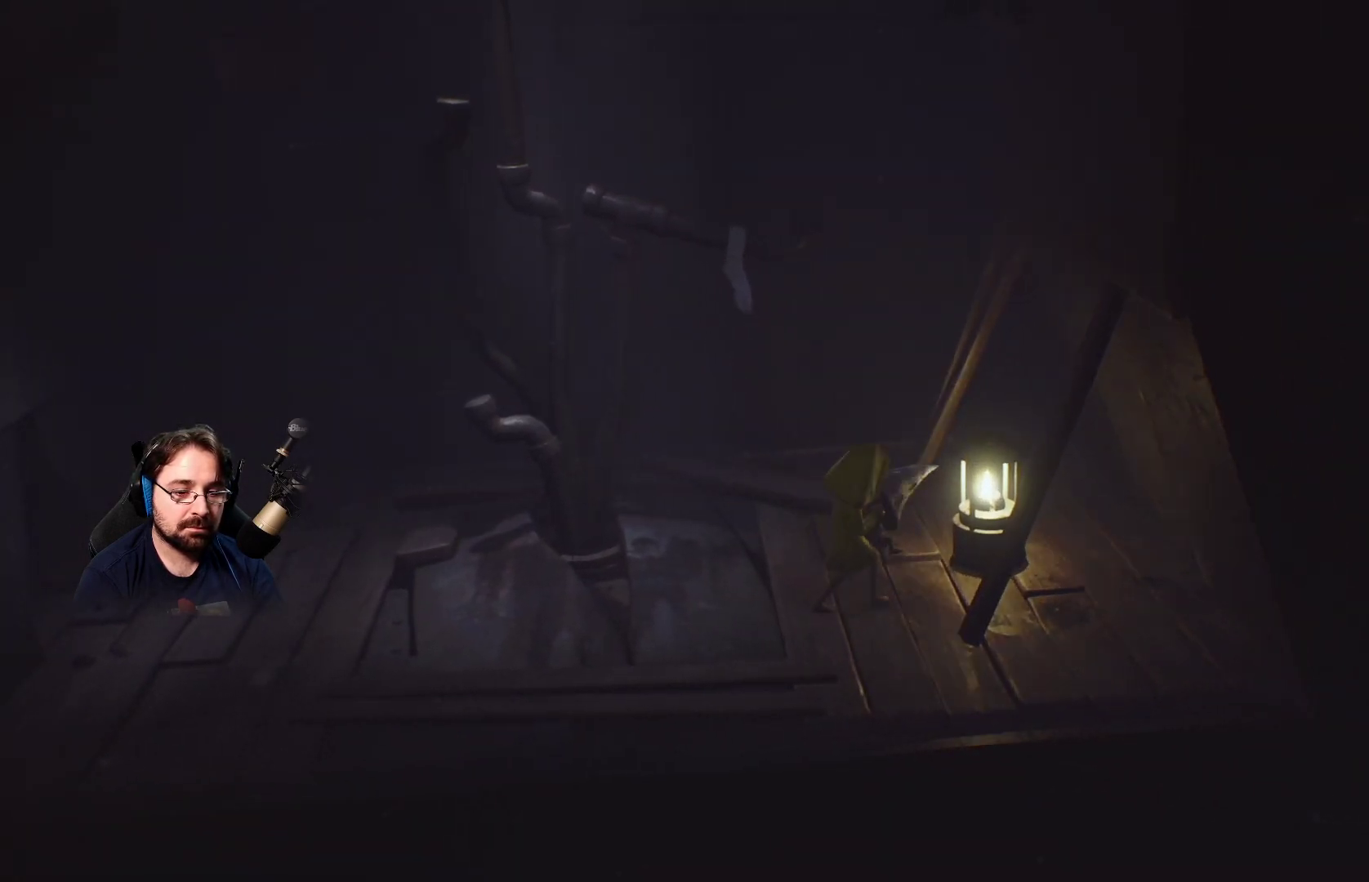
{"buttons": ["R2"], "left_stick": "right", "right_stick": "center", "events": []}
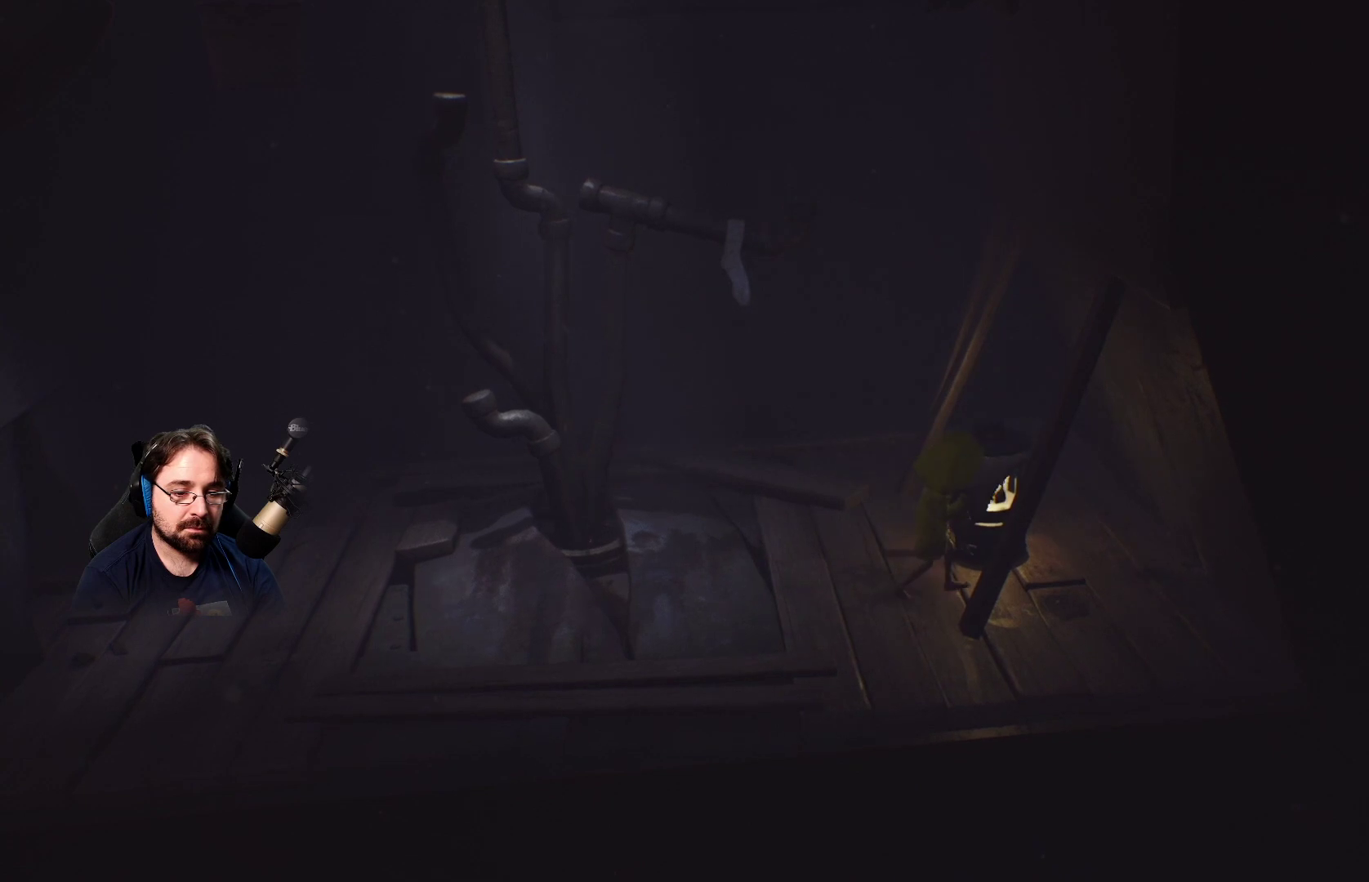
{"buttons": ["R2"], "left_stick": "up-right", "right_stick": "center", "events": [[33, "left_stick", "center"], [333, "left_stick", "up"], [400, "left_stick", "up-right"]]}
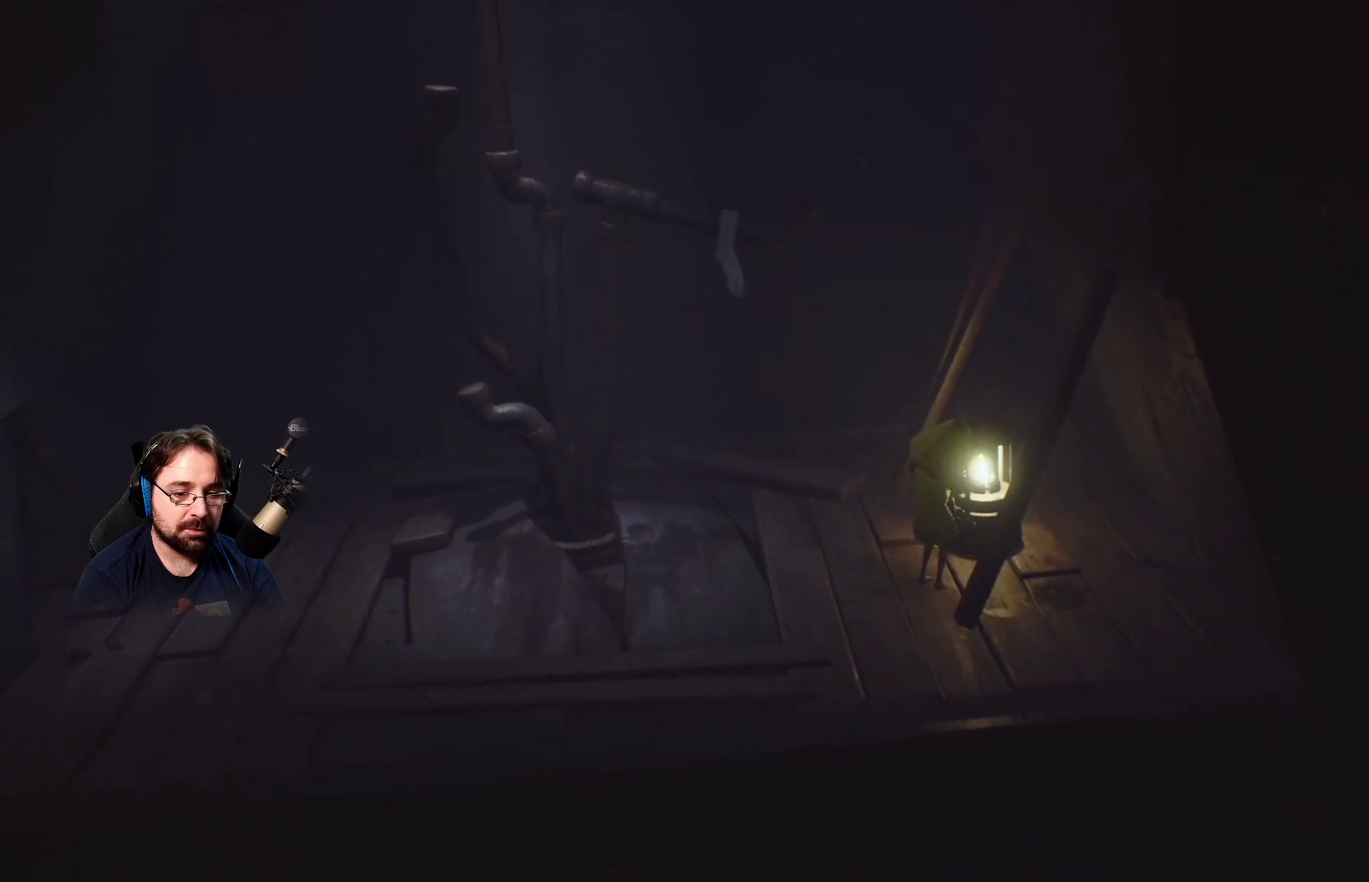
{"buttons": ["R2"], "left_stick": "up-right", "right_stick": "center", "events": []}
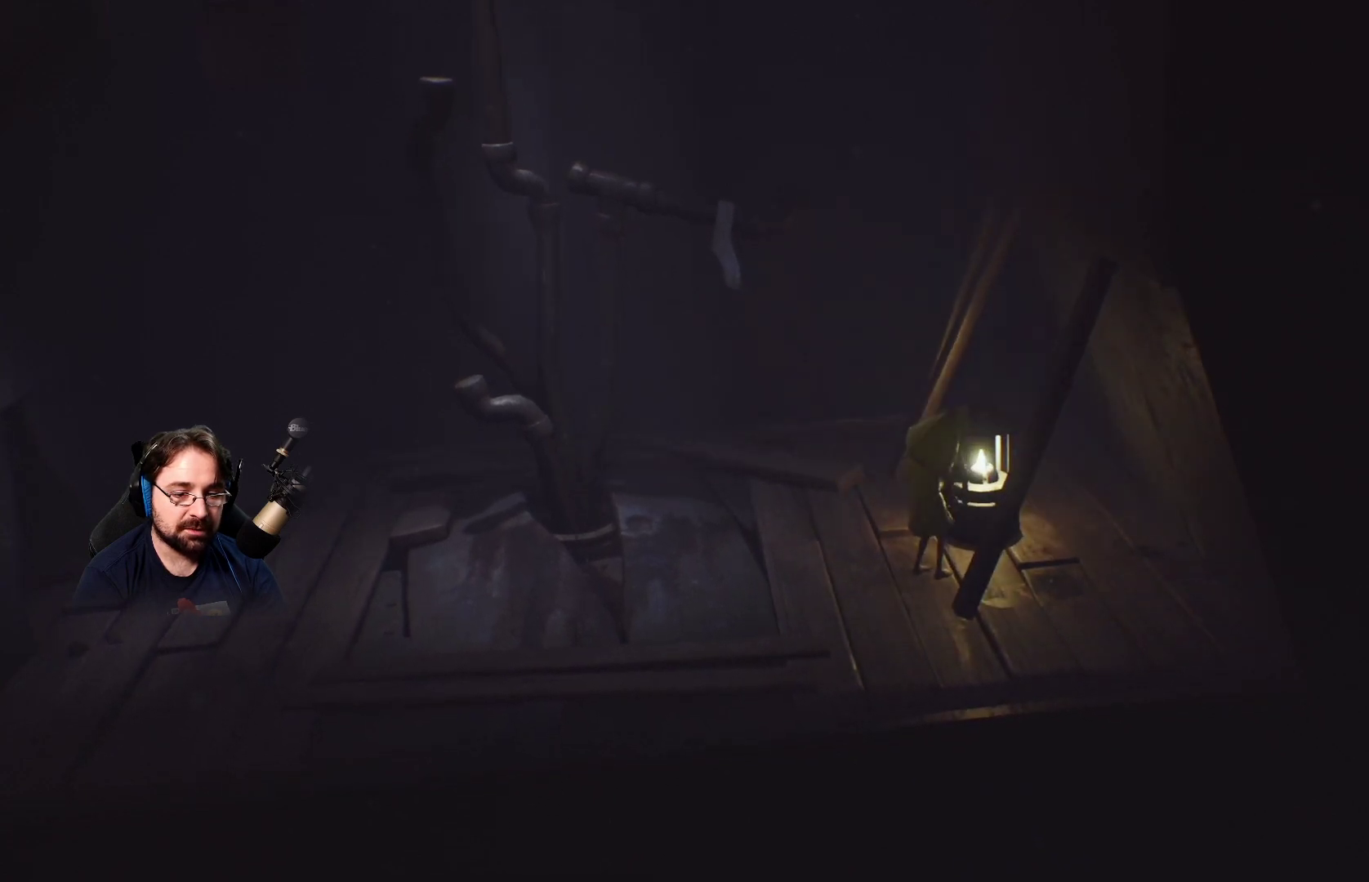
{"buttons": ["R2"], "left_stick": "up-right", "right_stick": "center", "events": []}
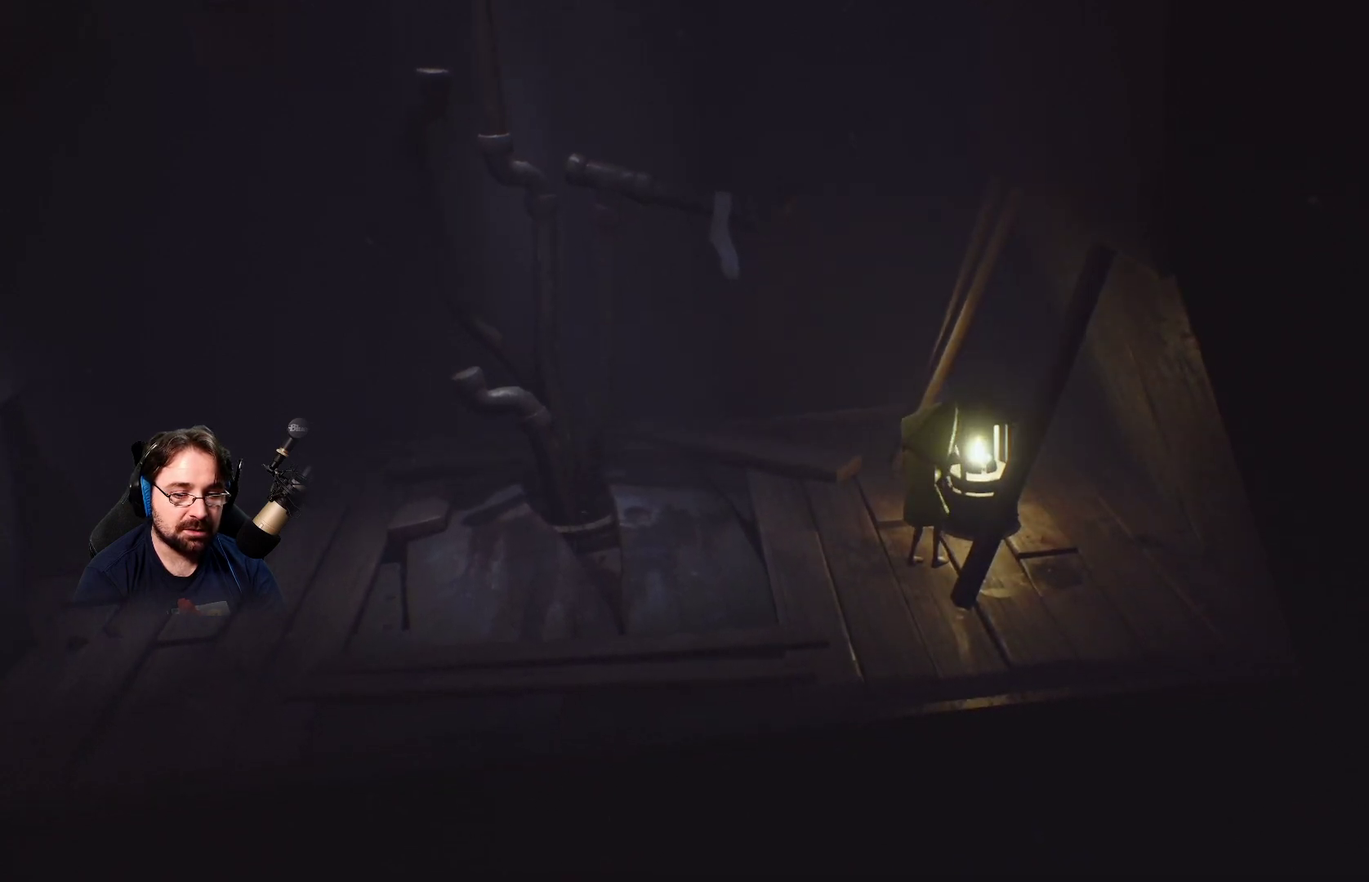
{"buttons": ["R2"], "left_stick": "up-right", "right_stick": "center", "events": []}
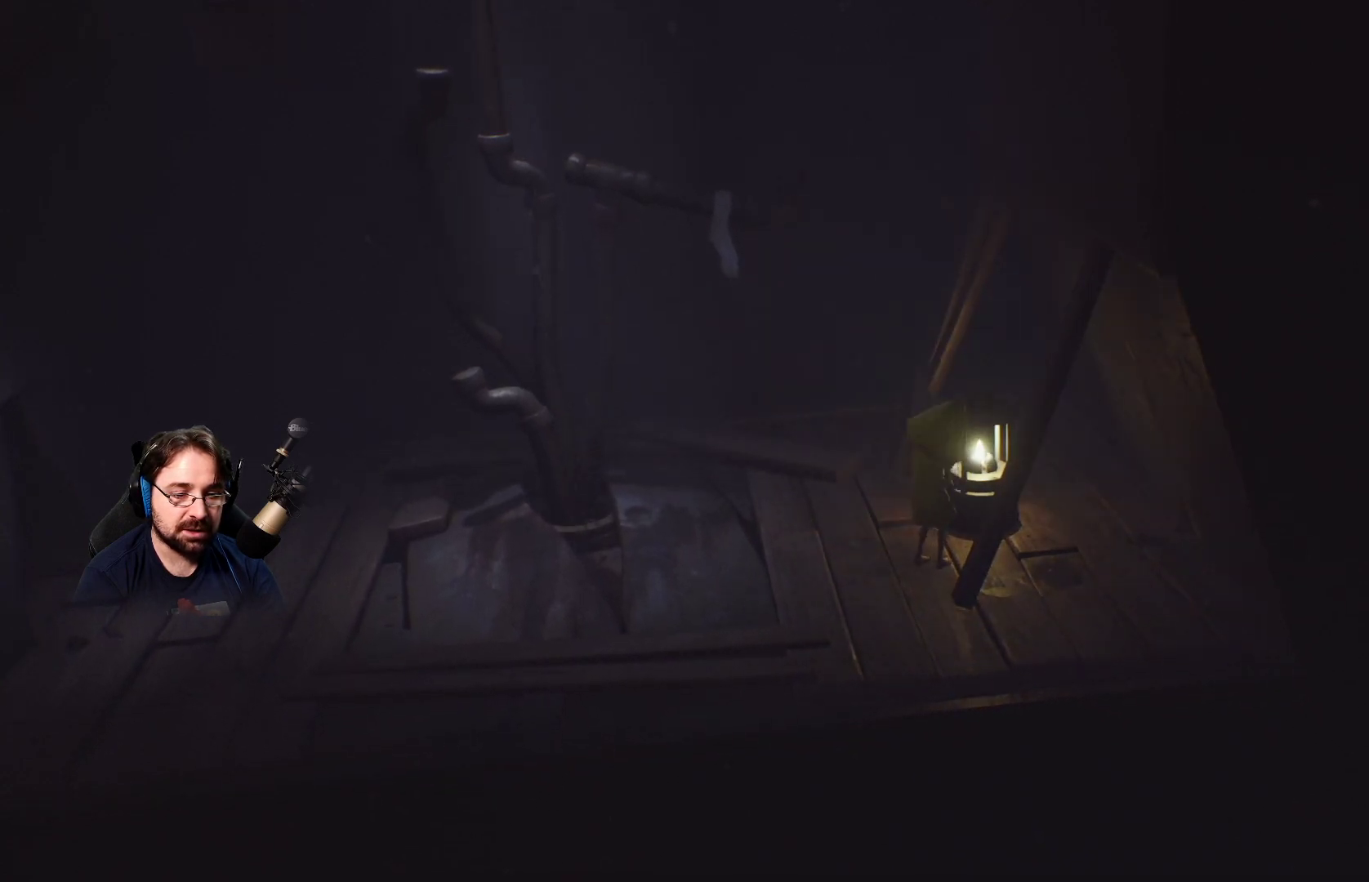
{"buttons": ["R2"], "left_stick": "left", "right_stick": "center", "events": [[267, "left_stick", "up-left"], [433, "left_stick", "left"]]}
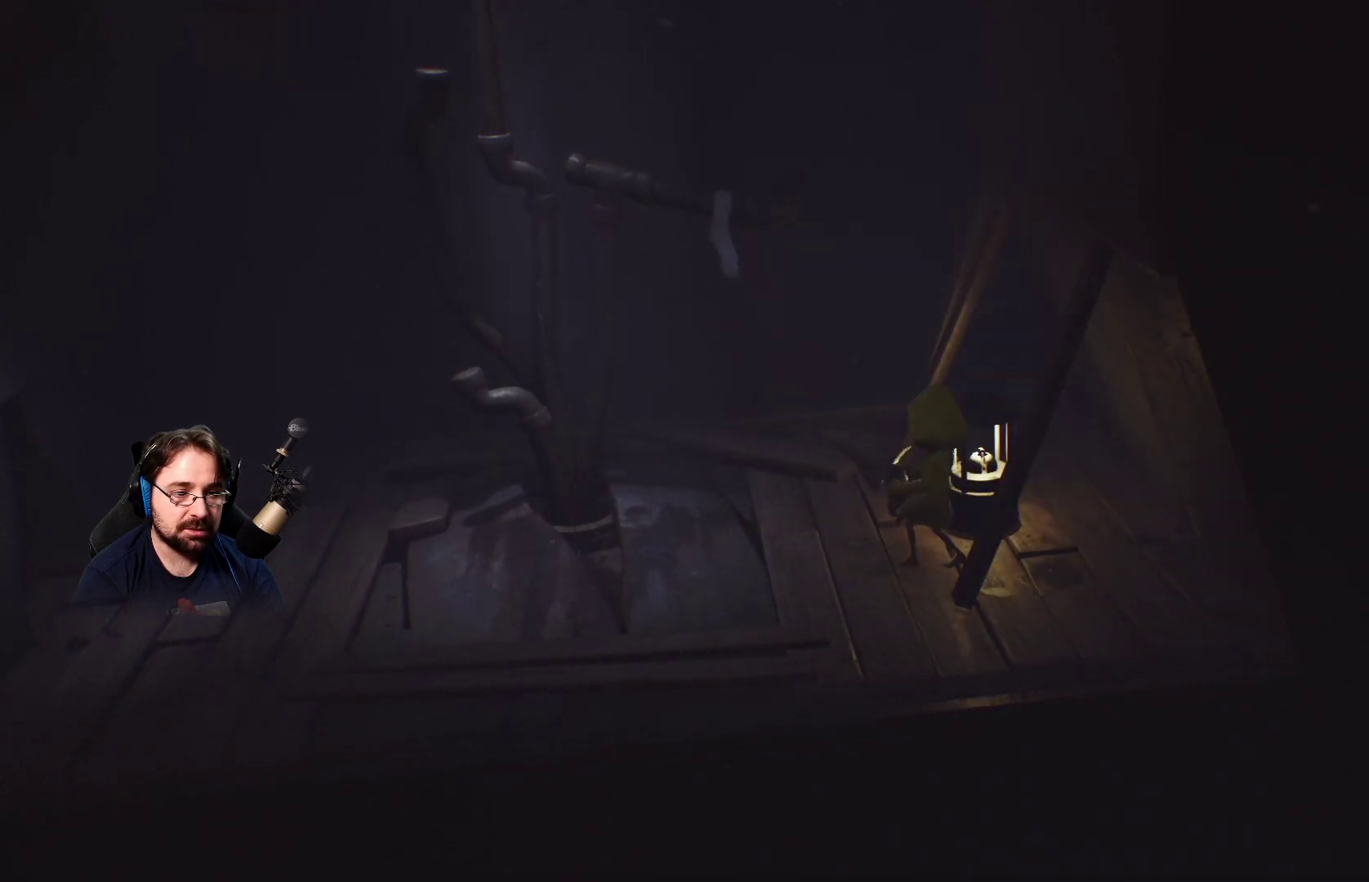
{"buttons": ["CROSS", "R2"], "left_stick": "center", "right_stick": "center", "events": [[200, "CROSS", "down"], [233, "left_stick", "center"]]}
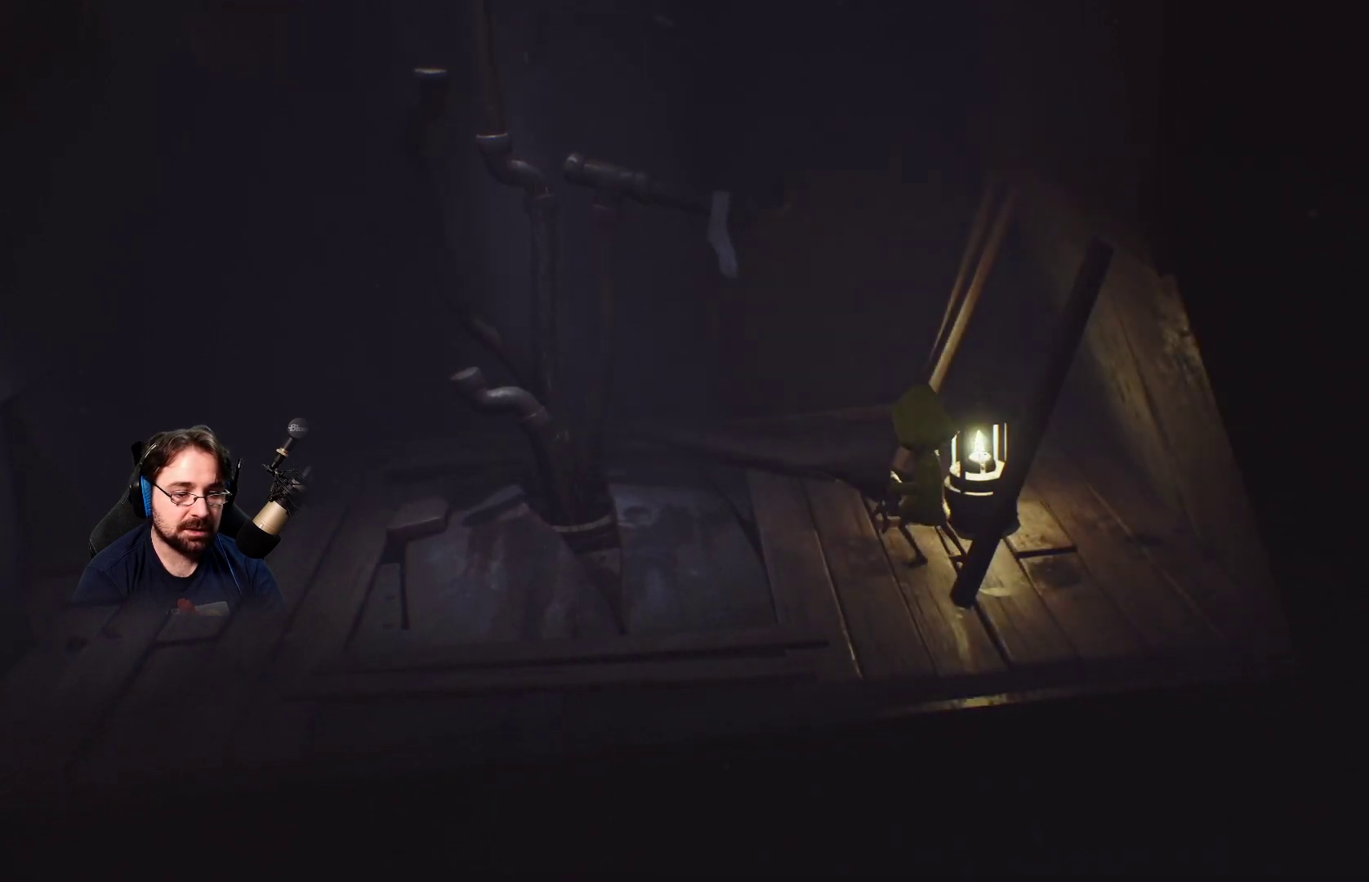
{"buttons": ["R2"], "left_stick": "center", "right_stick": "center", "events": [[467, "CROSS", "up"]]}
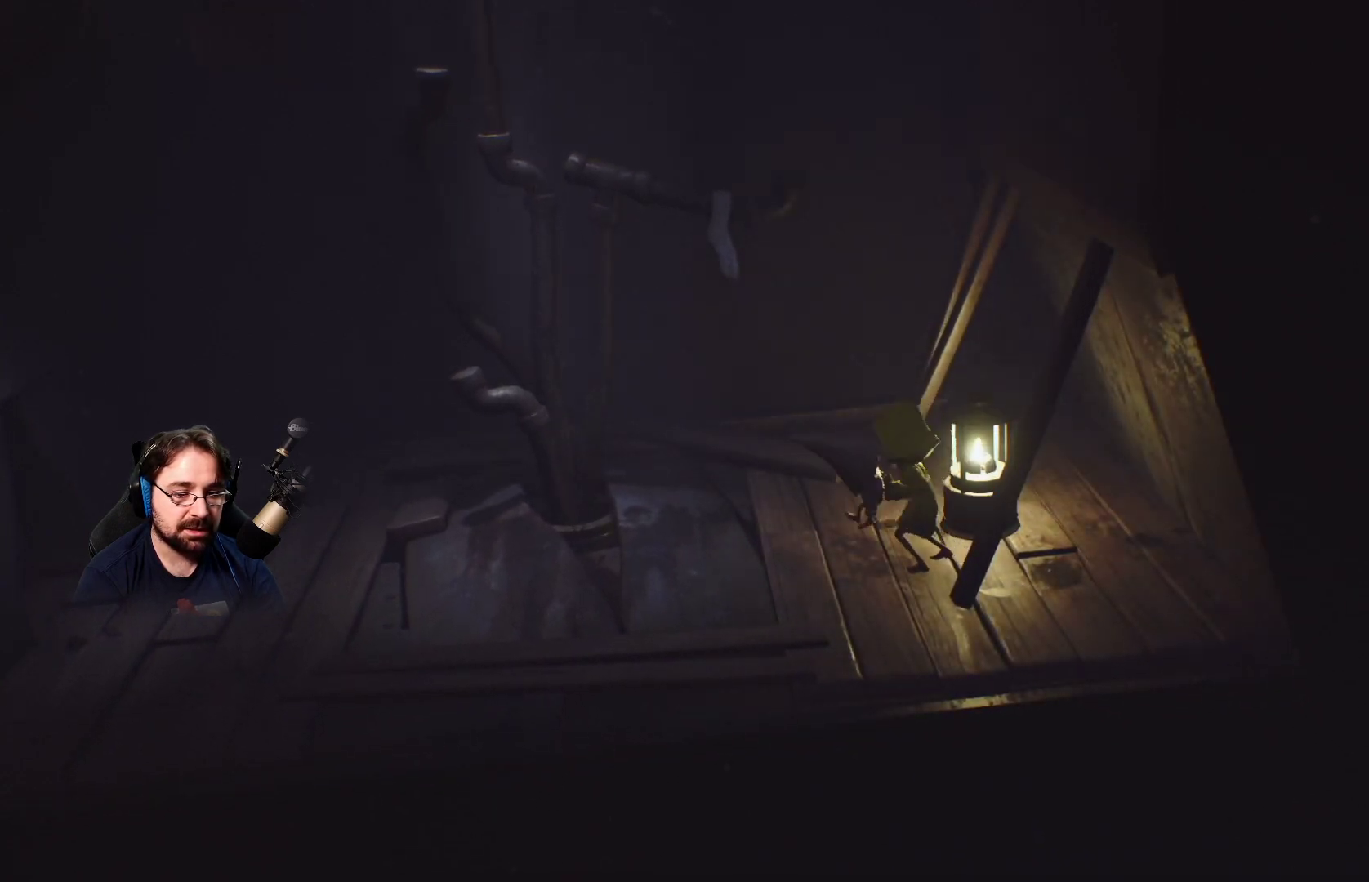
{"buttons": ["R2"], "left_stick": "center", "right_stick": "center", "events": []}
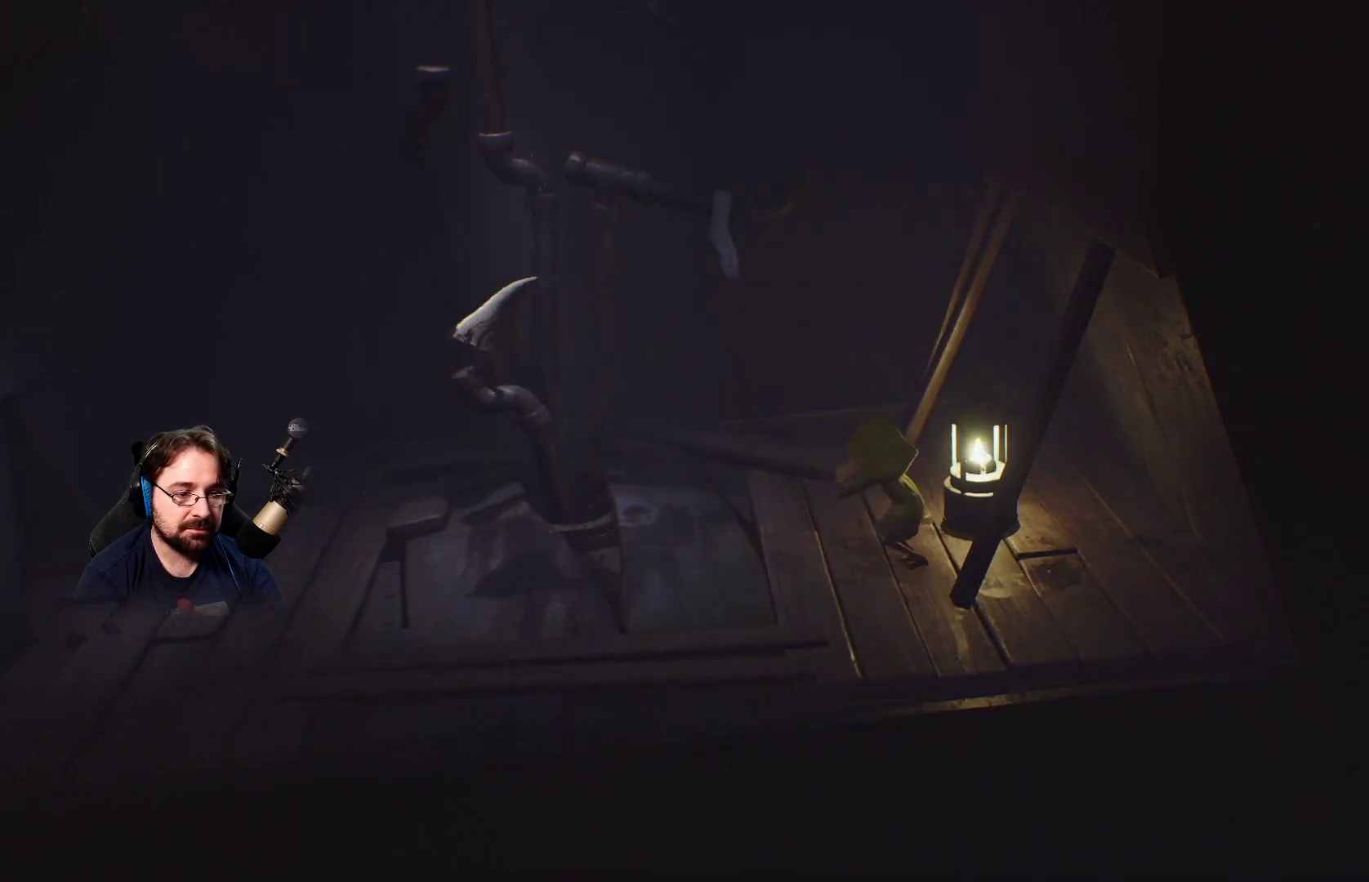
{"buttons": [], "left_stick": "center", "right_stick": "center", "events": [[433, "R2", "up"]]}
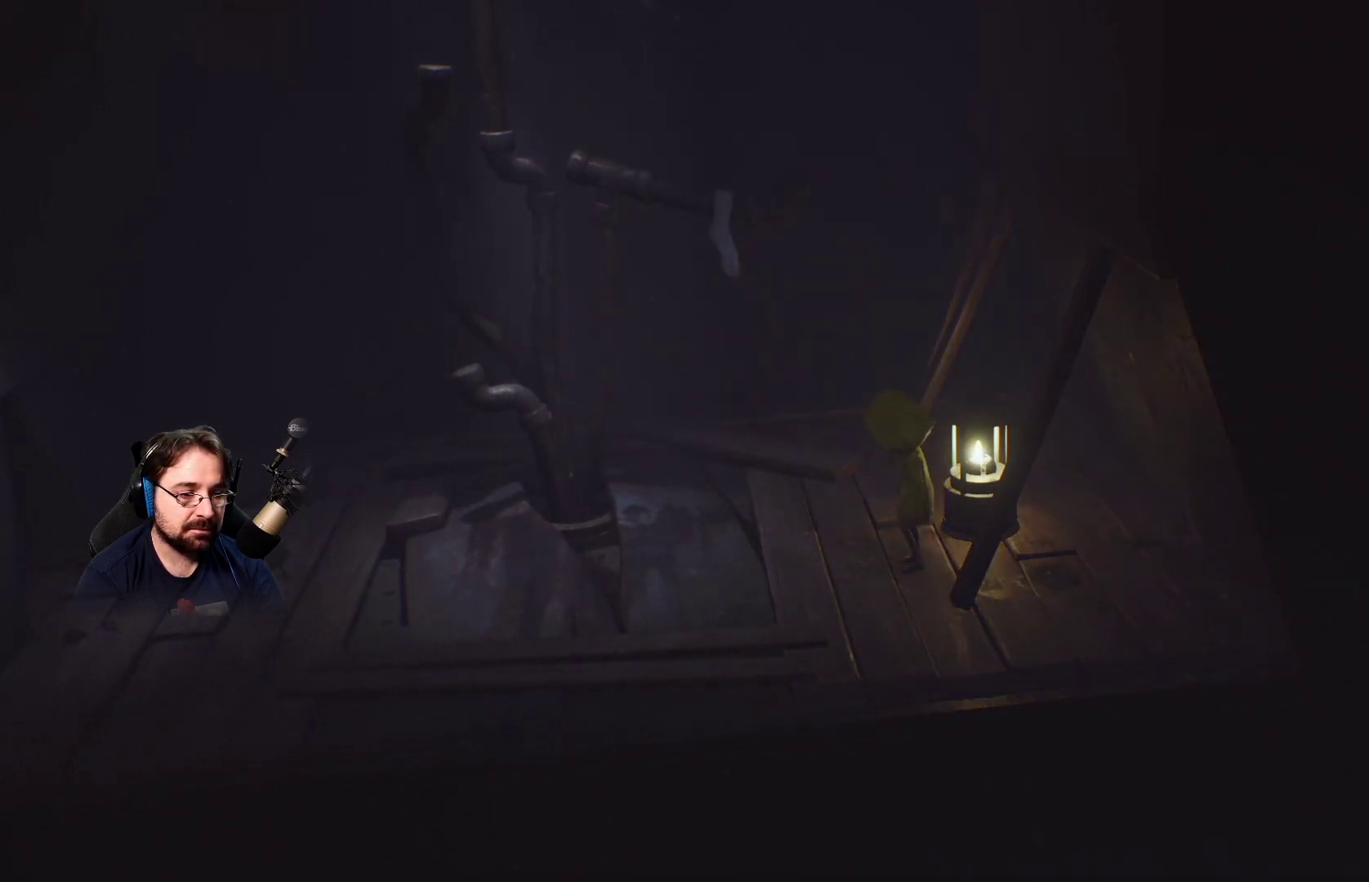
{"buttons": [], "left_stick": "center", "right_stick": "center", "events": []}
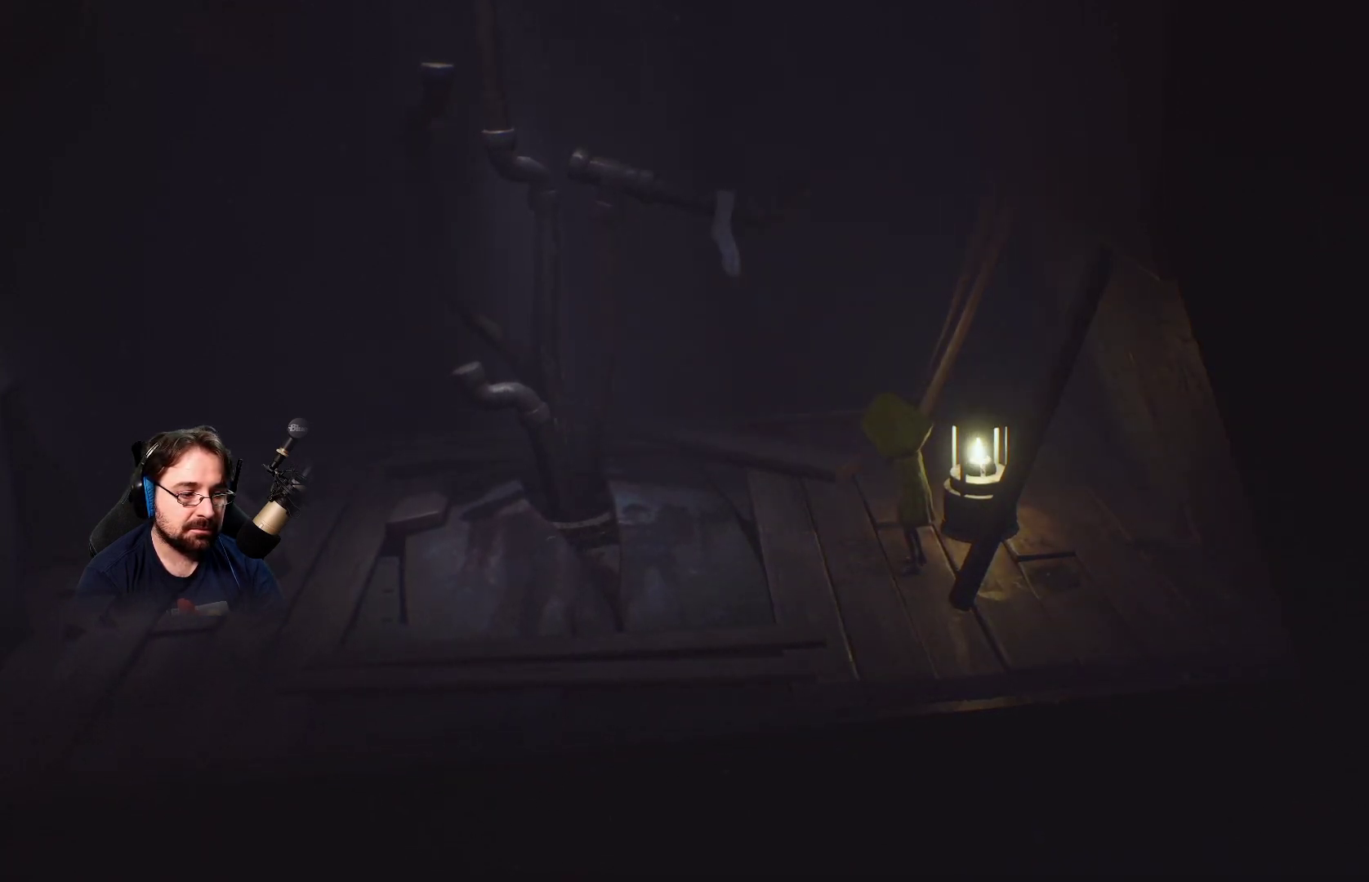
{"buttons": [], "left_stick": "left", "right_stick": "center", "events": [[67, "left_stick", "left"]]}